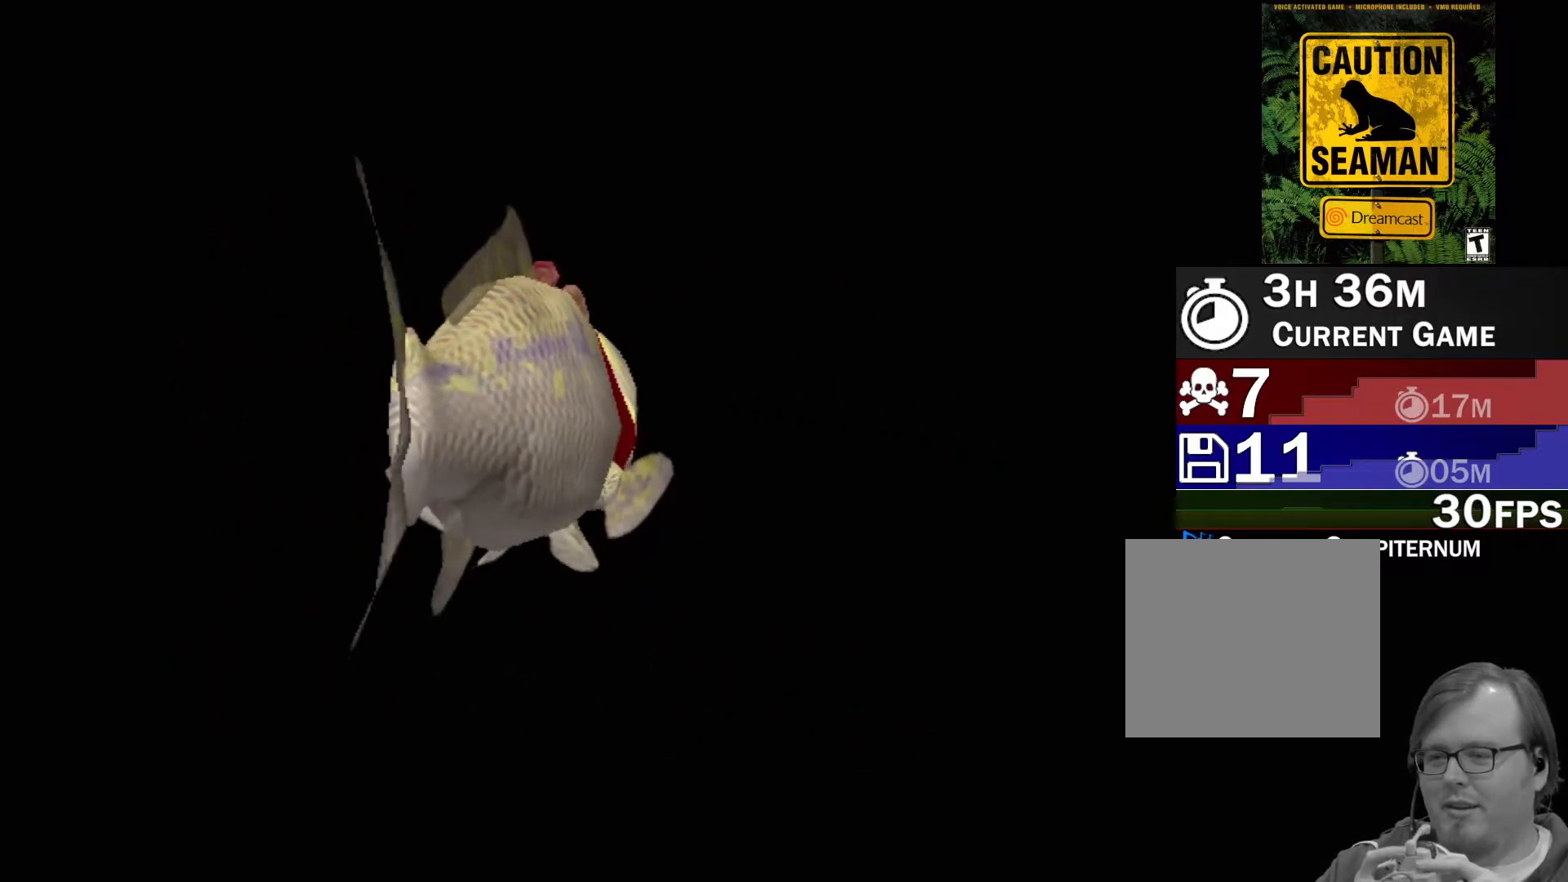
Gameplay with a controller (Xbox layout); each line is a JSON object with the inputs held at the frame after it. "events" lists button and stick changes between this image and that frame as [ms after this image, input, new state], when the widget could be followed in between. Not read: L2 L3 R2 R3 SELECT Z right_stick.
{"buttons": [], "left_stick": "center", "events": []}
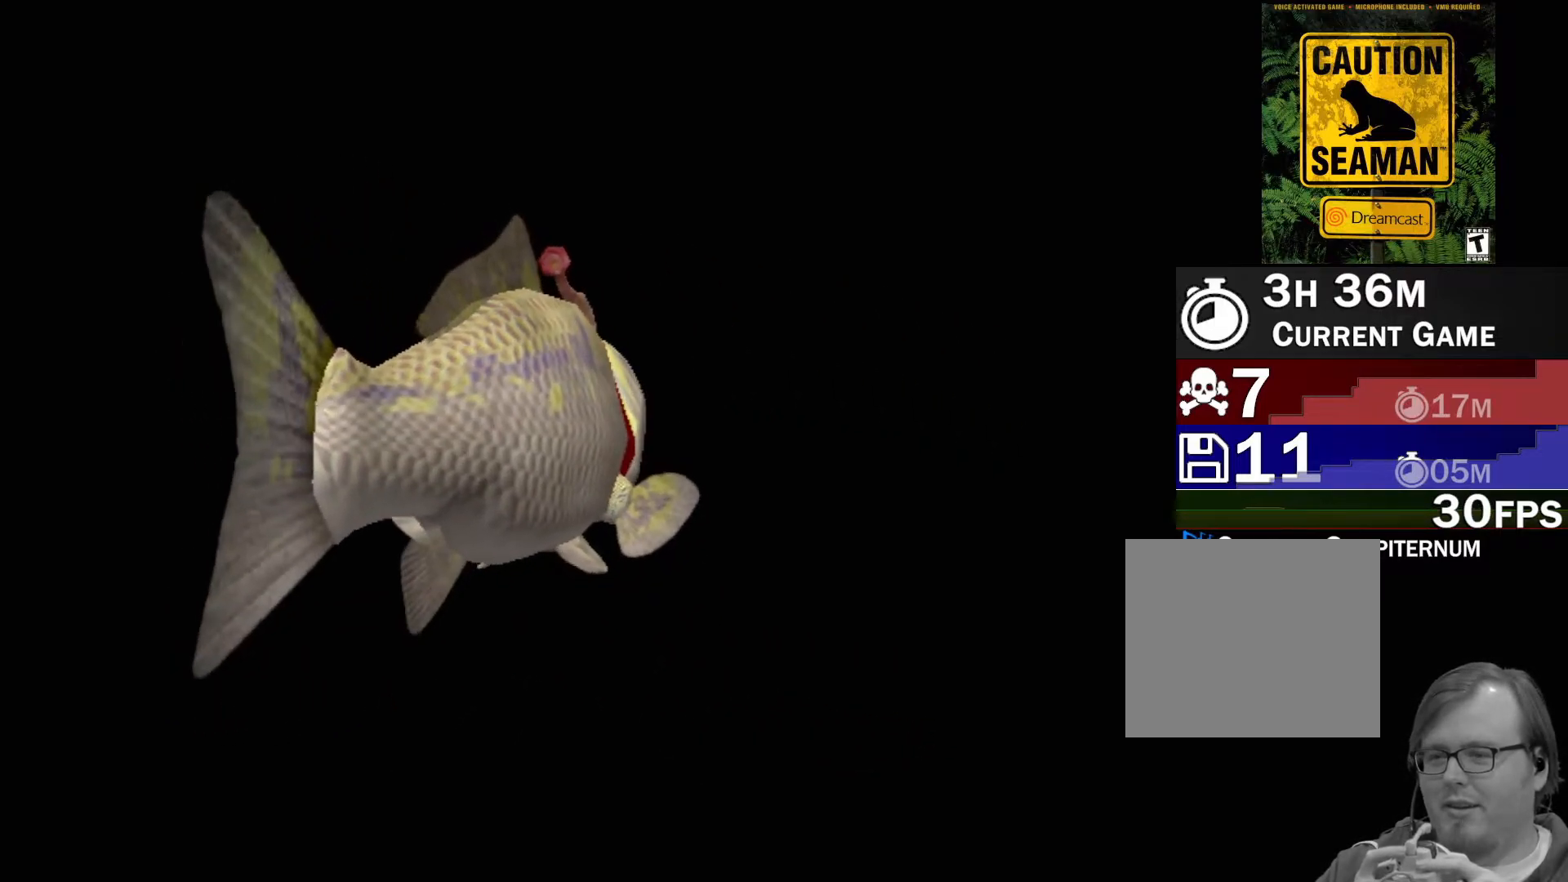
{"buttons": [], "left_stick": "center", "events": []}
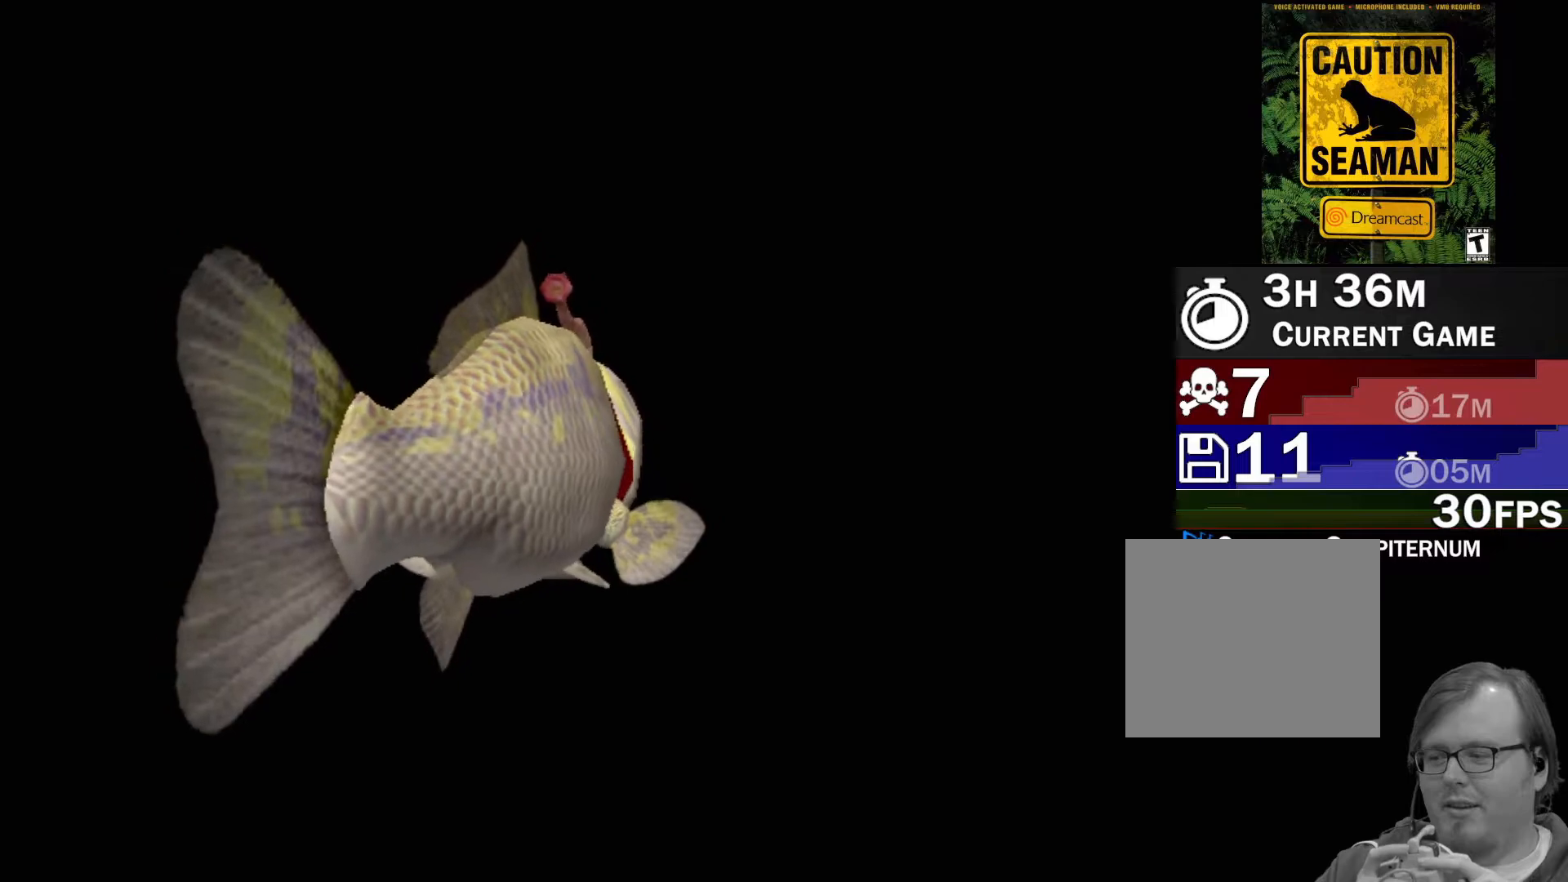
{"buttons": [], "left_stick": "center", "events": []}
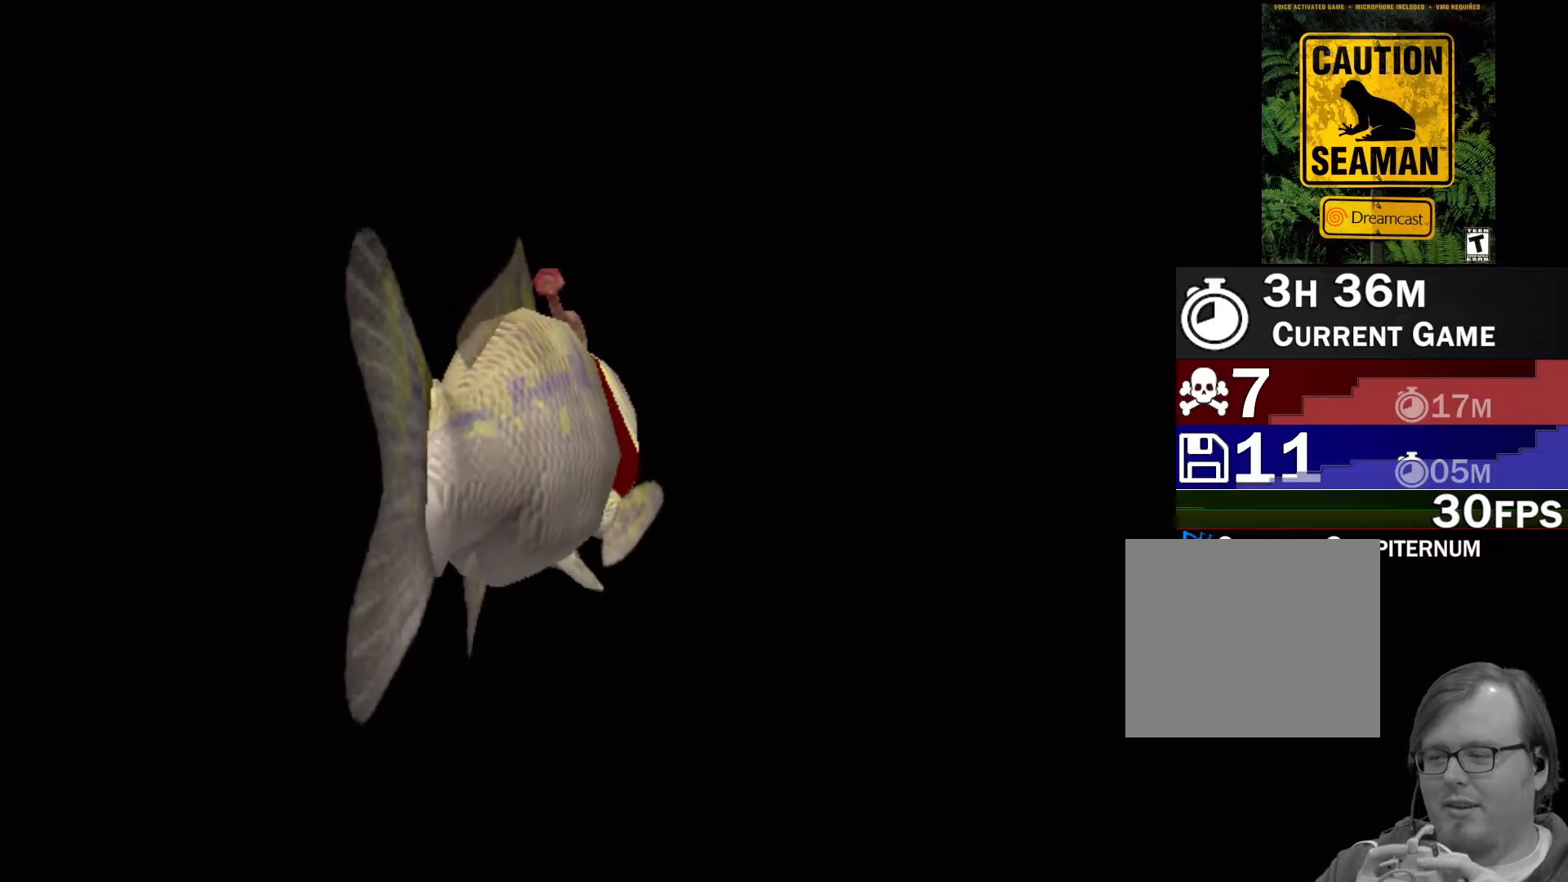
{"buttons": ["A"], "left_stick": "center", "events": [[117, "A", "down"]]}
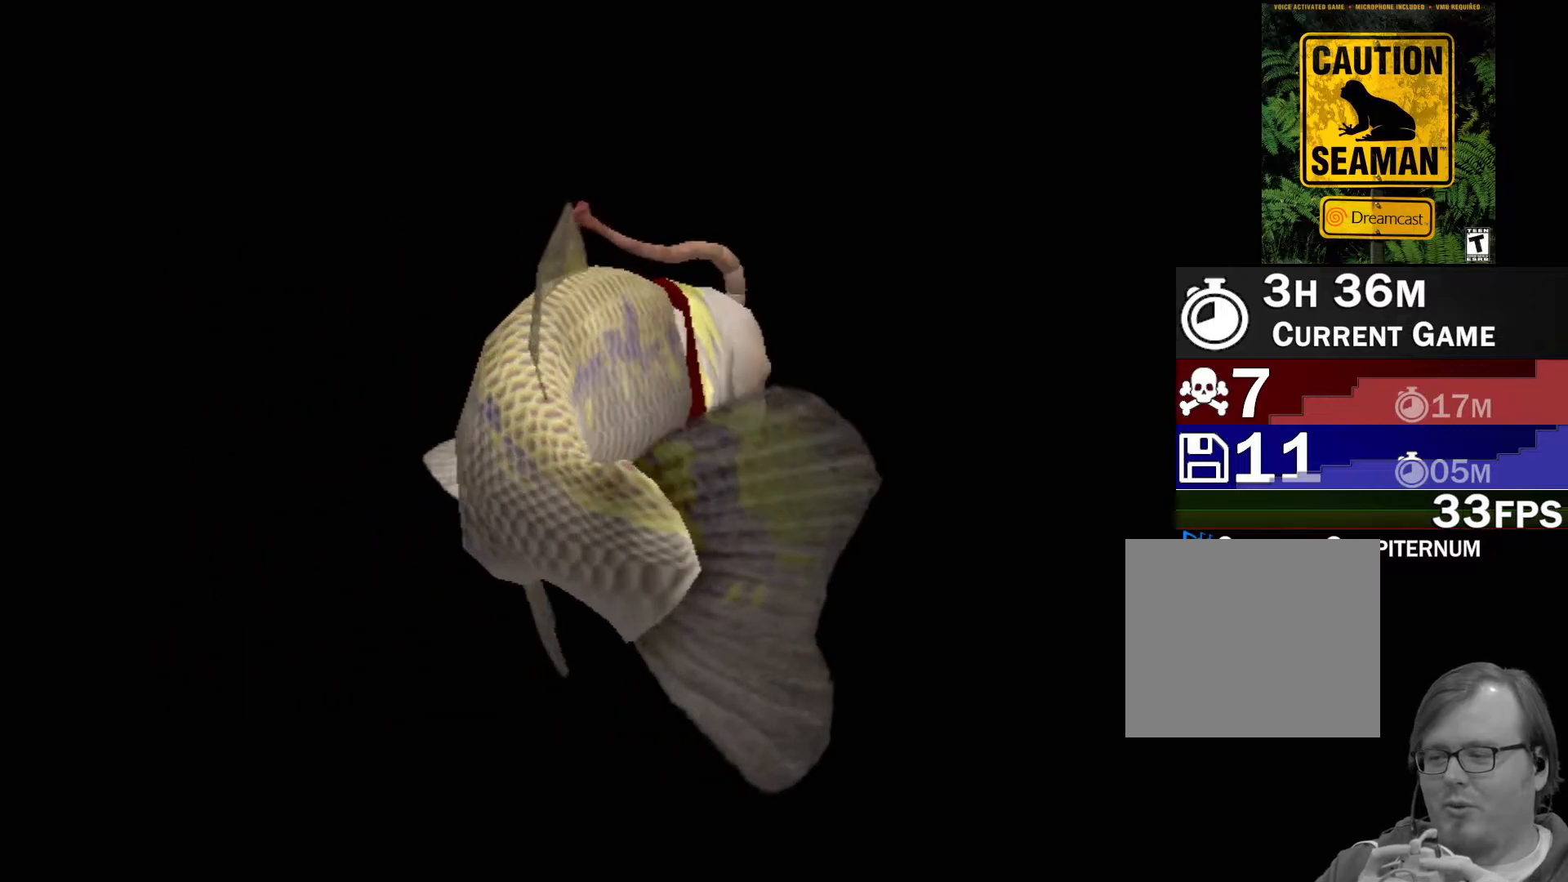
{"buttons": ["A"], "left_stick": "center", "events": []}
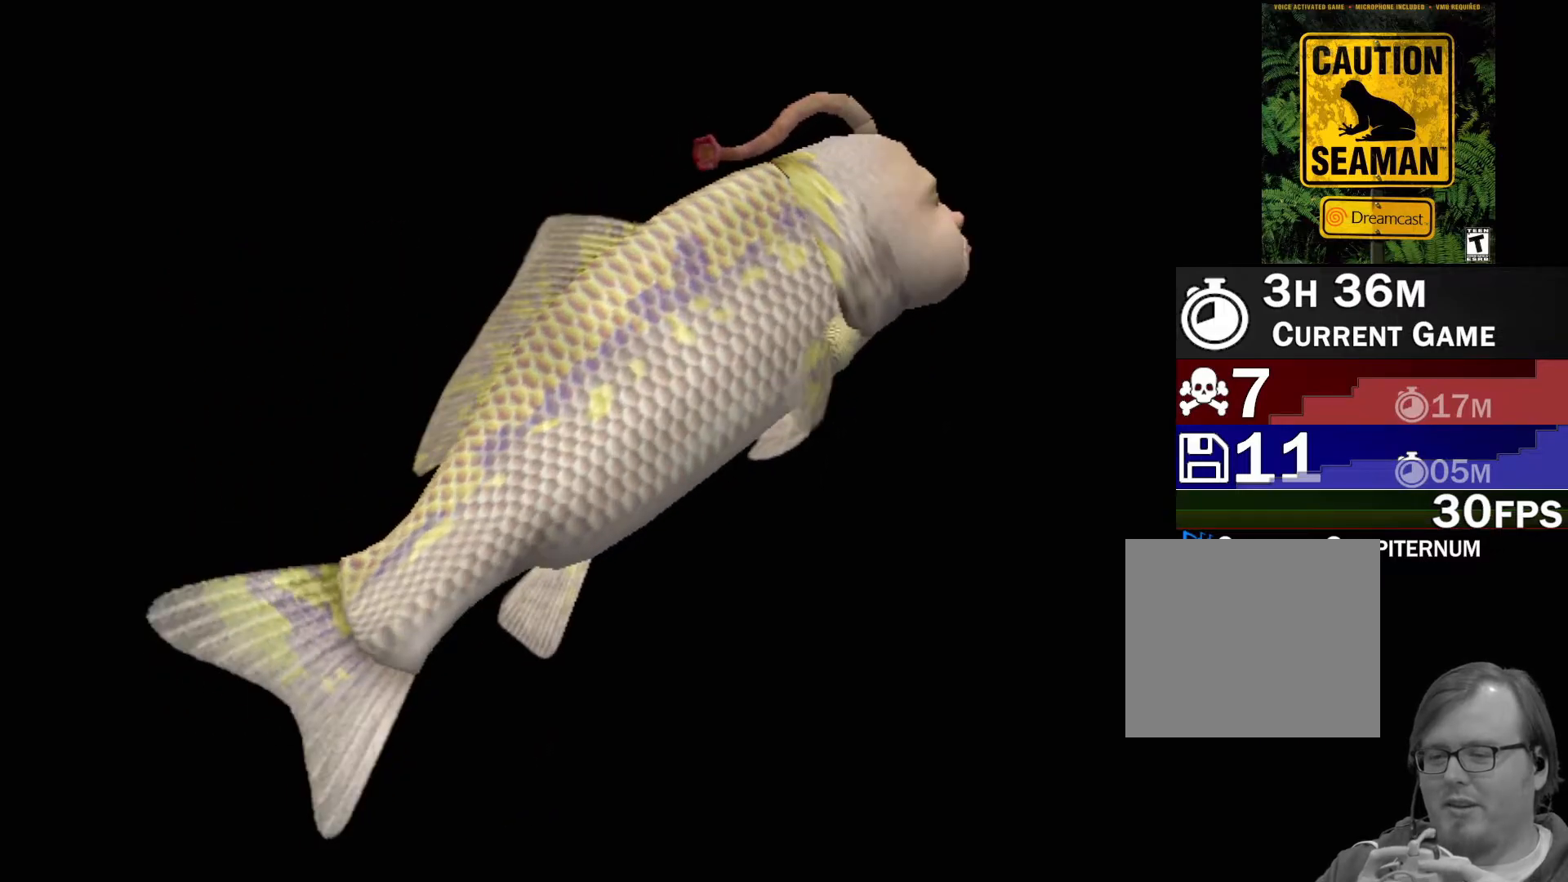
{"buttons": ["A"], "left_stick": "center", "events": []}
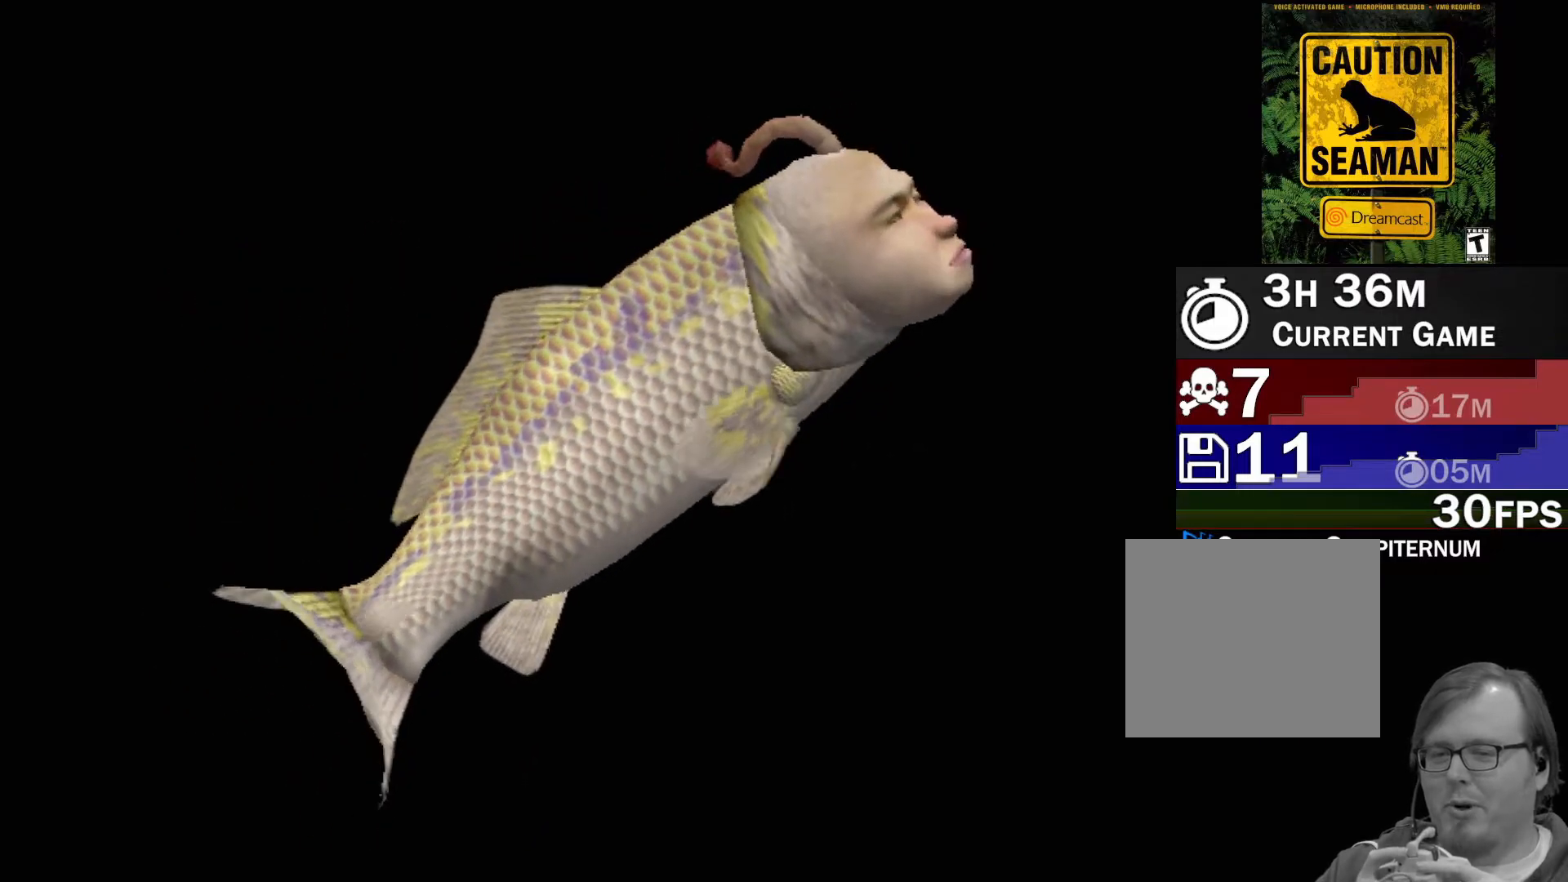
{"buttons": ["A"], "left_stick": "center", "events": []}
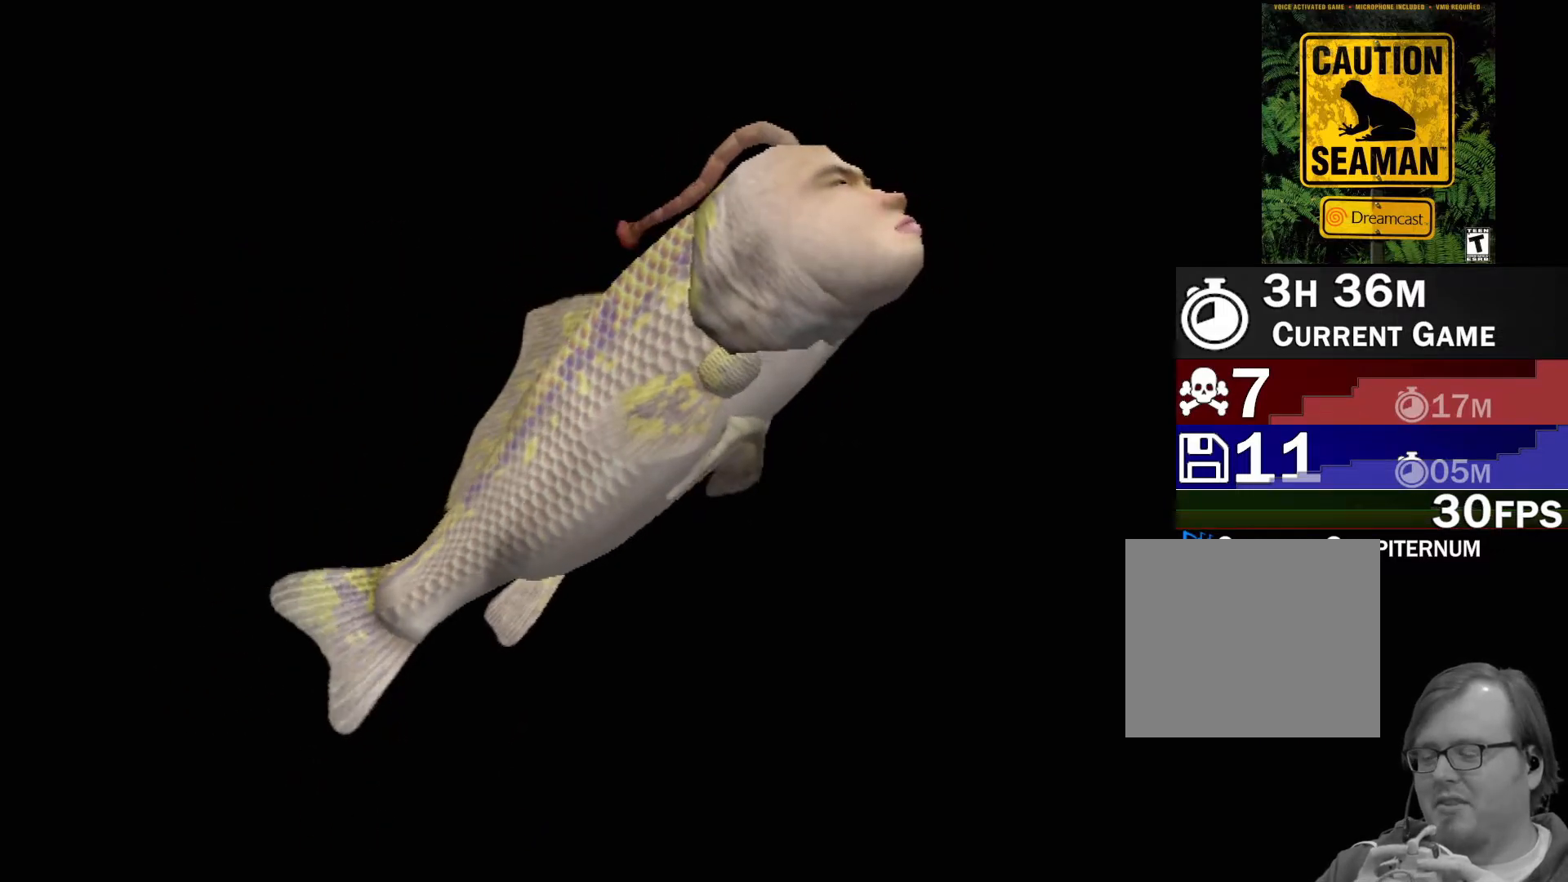
{"buttons": ["A"], "left_stick": "center", "events": []}
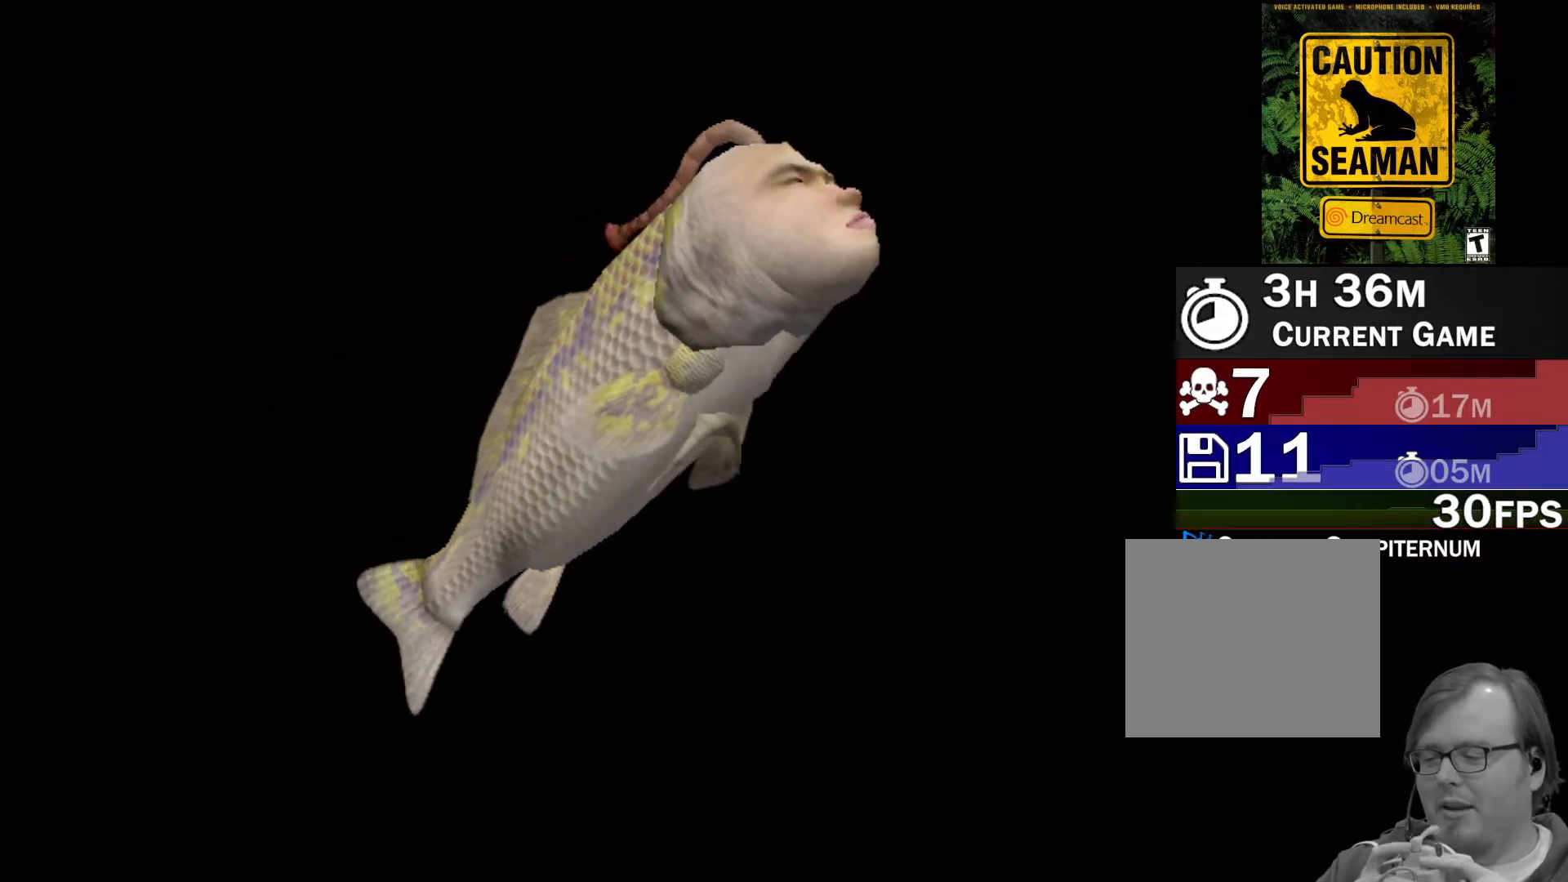
{"buttons": ["A"], "left_stick": "center", "events": []}
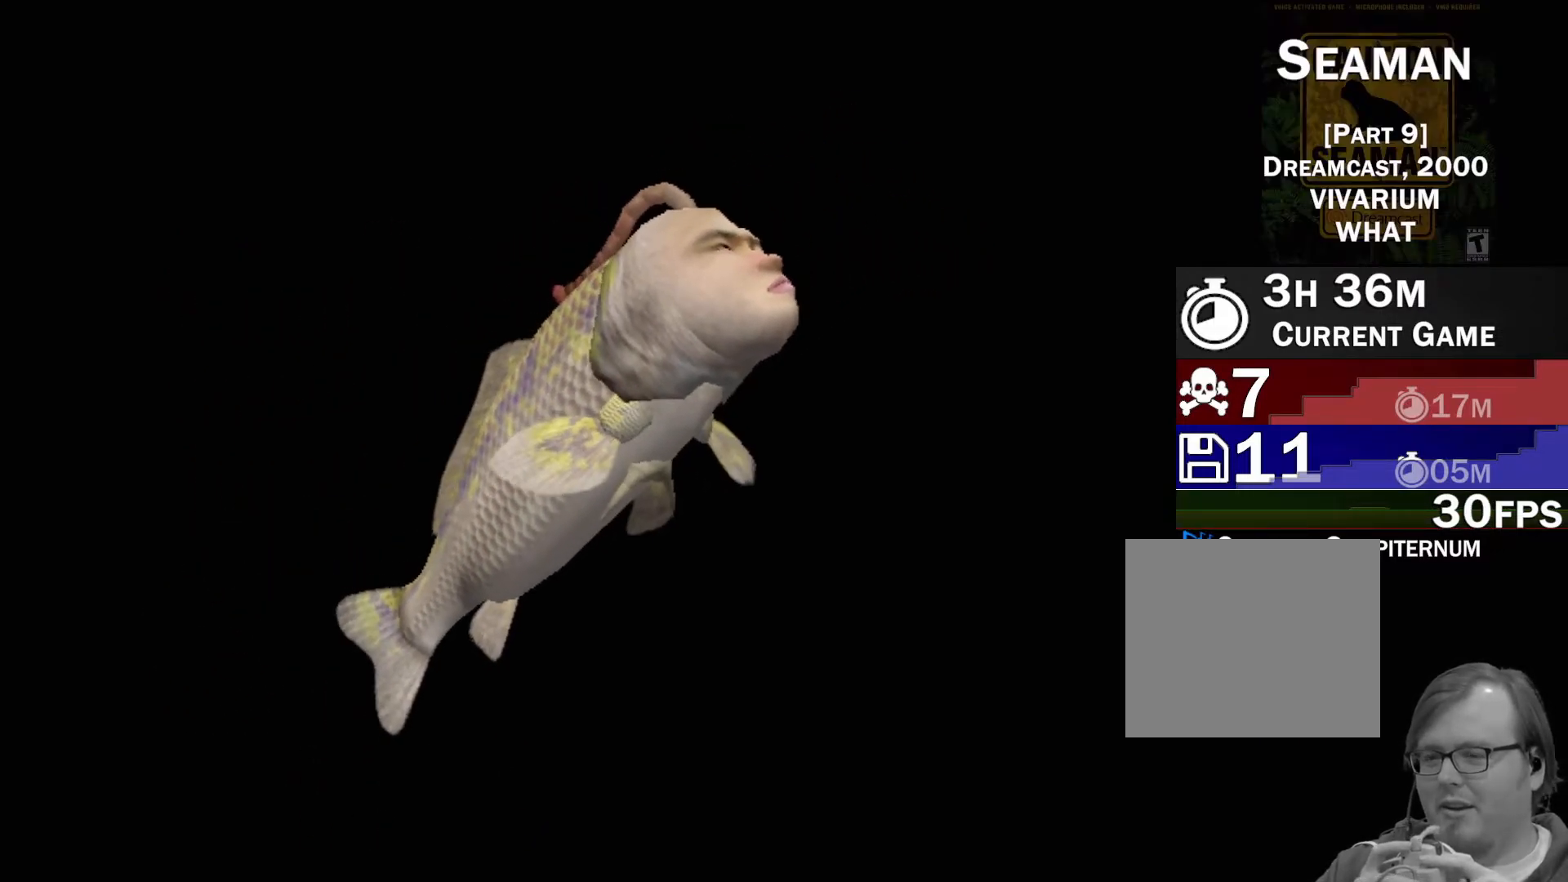
{"buttons": [], "left_stick": "center", "events": [[83, "A", "up"]]}
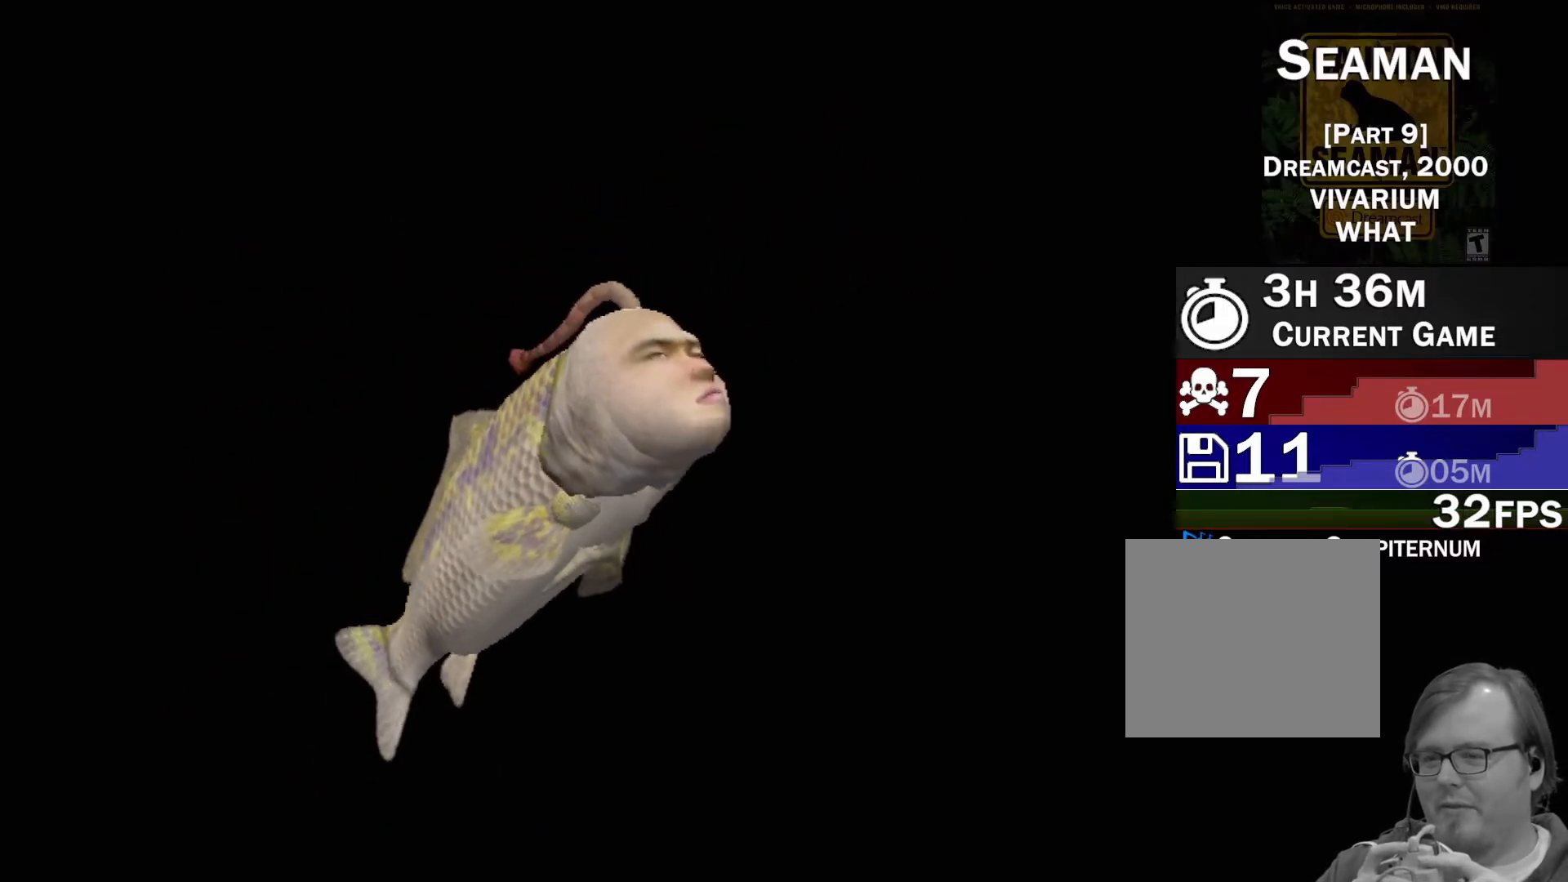
{"buttons": [], "left_stick": "center", "events": []}
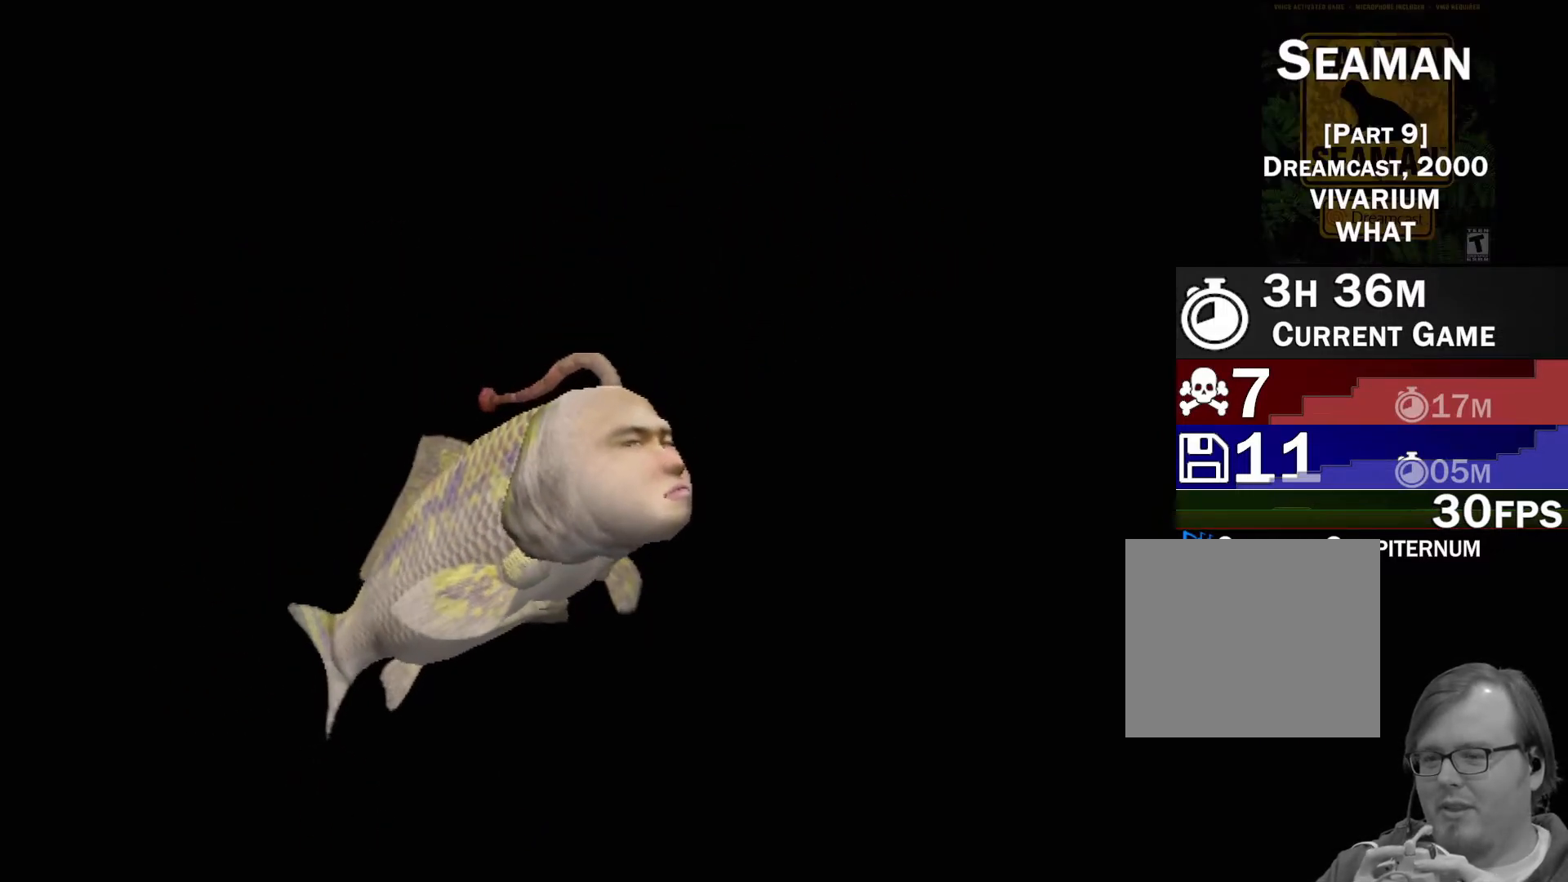
{"buttons": [], "left_stick": "center", "events": []}
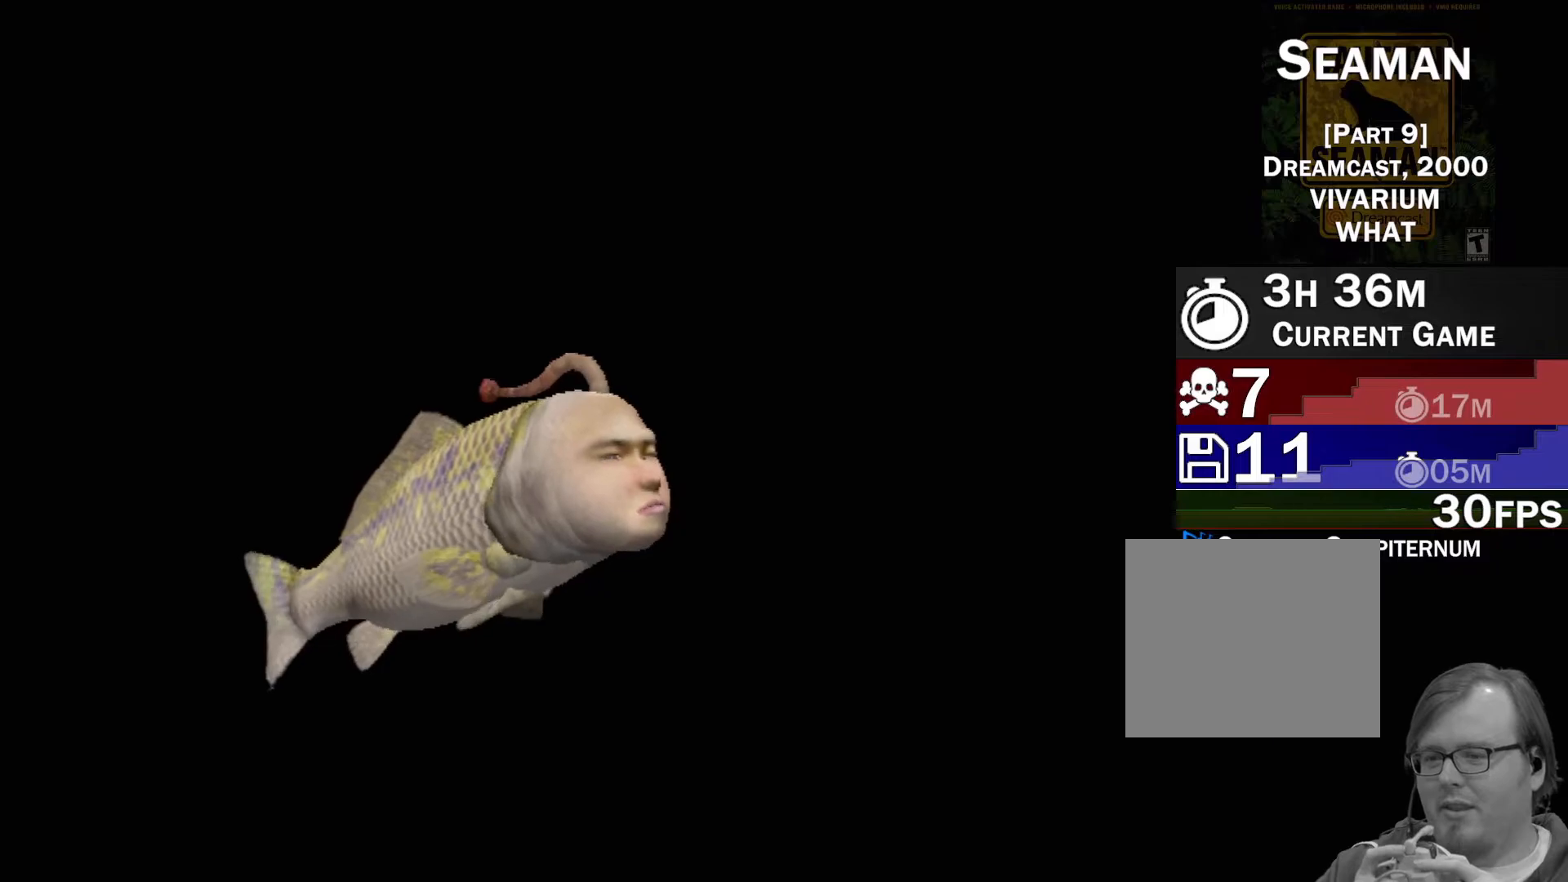
{"buttons": [], "left_stick": "center", "events": []}
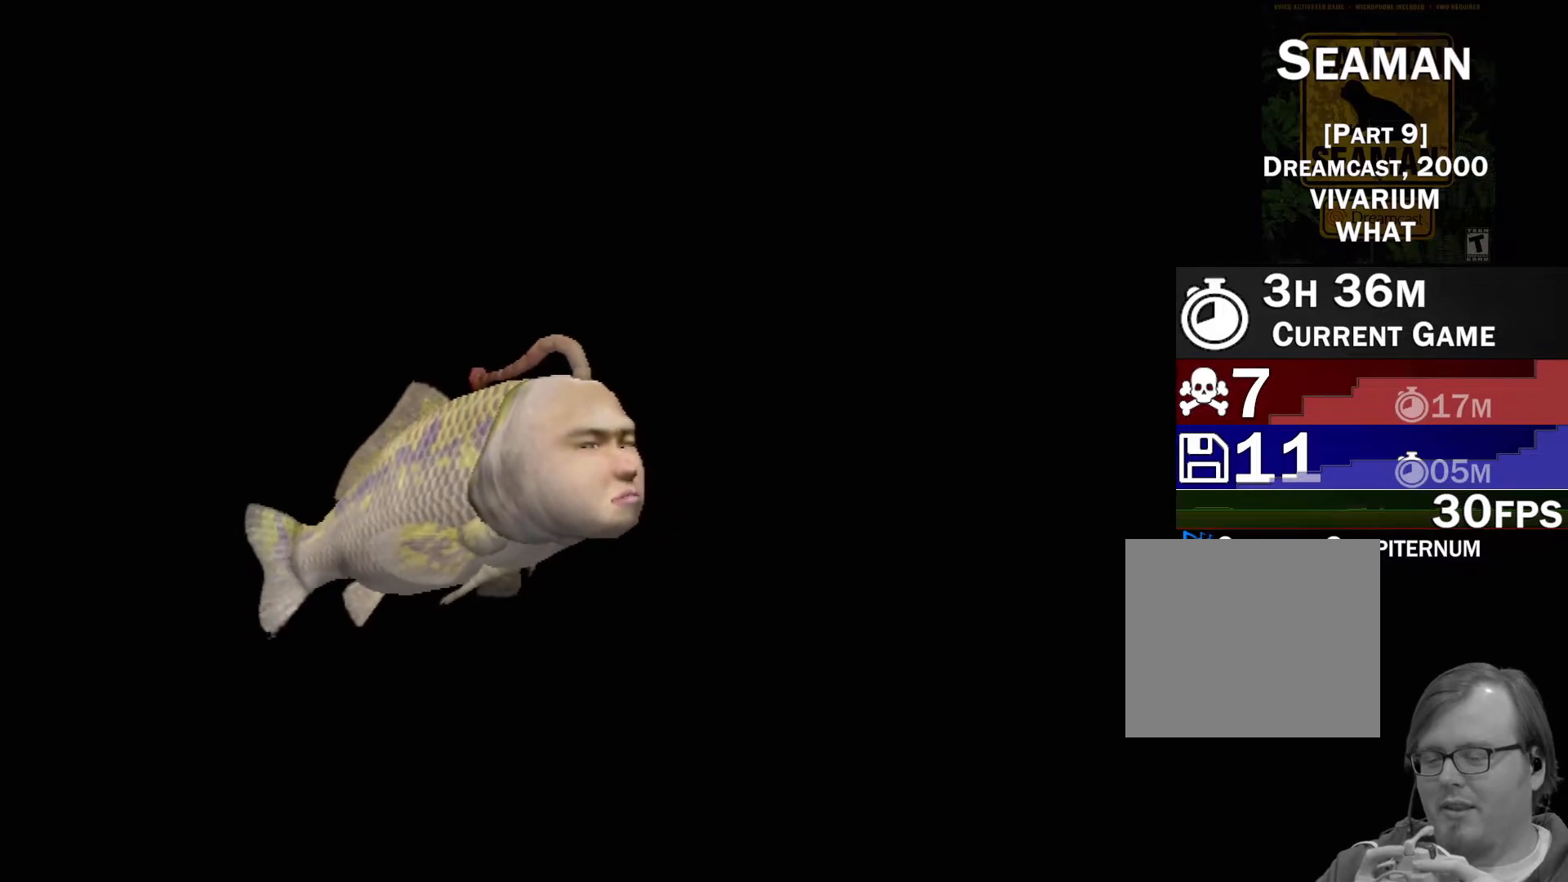
{"buttons": [], "left_stick": "center", "events": []}
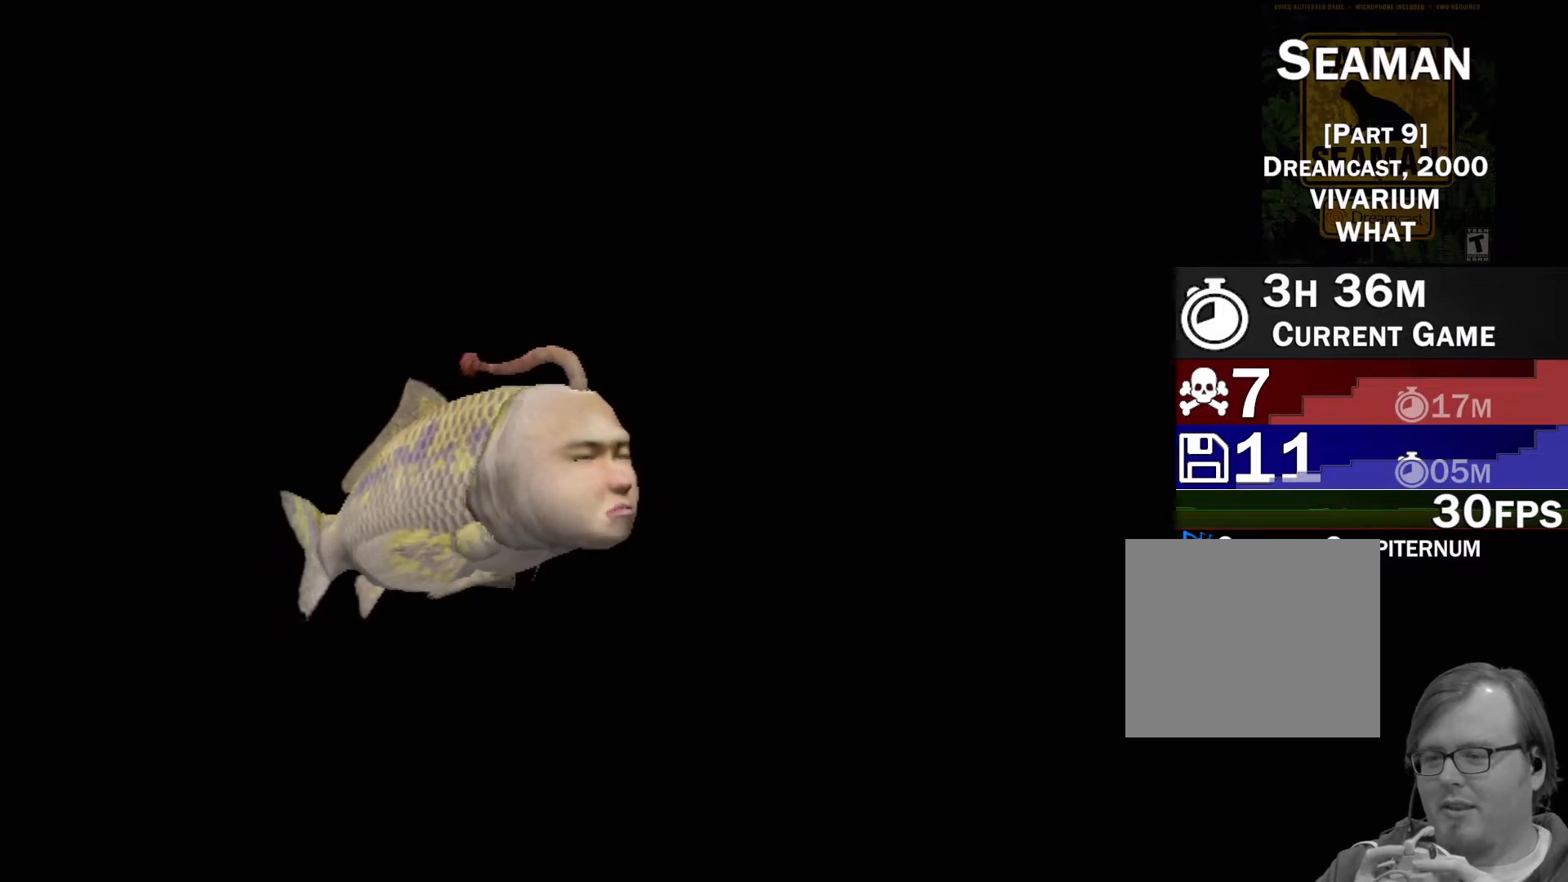
{"buttons": [], "left_stick": "center", "events": []}
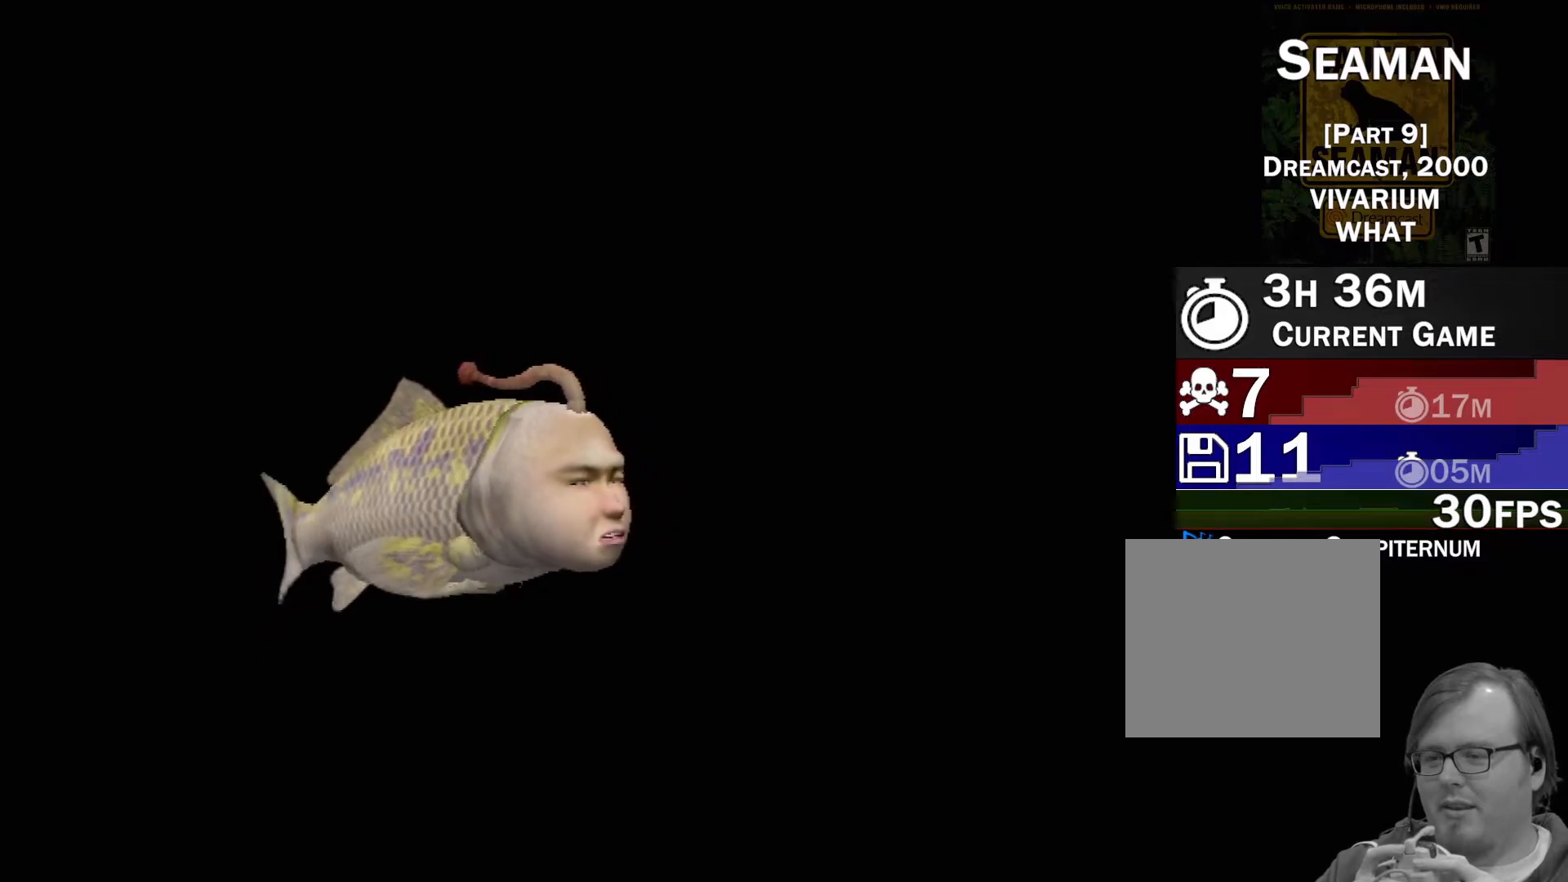
{"buttons": ["A"], "left_stick": "center", "events": [[167, "A", "down"]]}
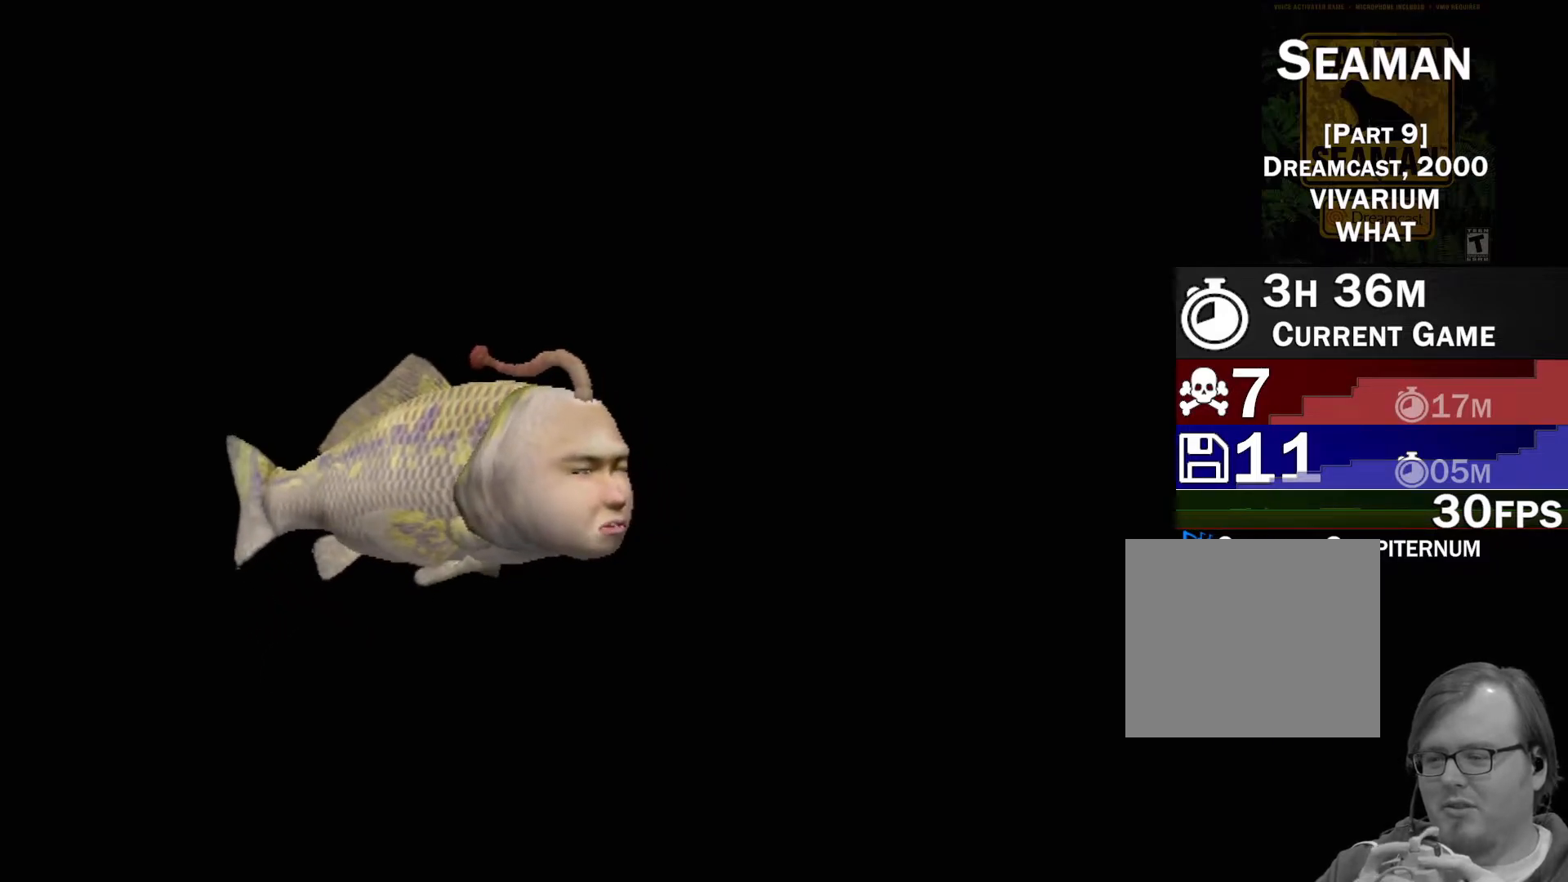
{"buttons": ["A"], "left_stick": "center", "events": []}
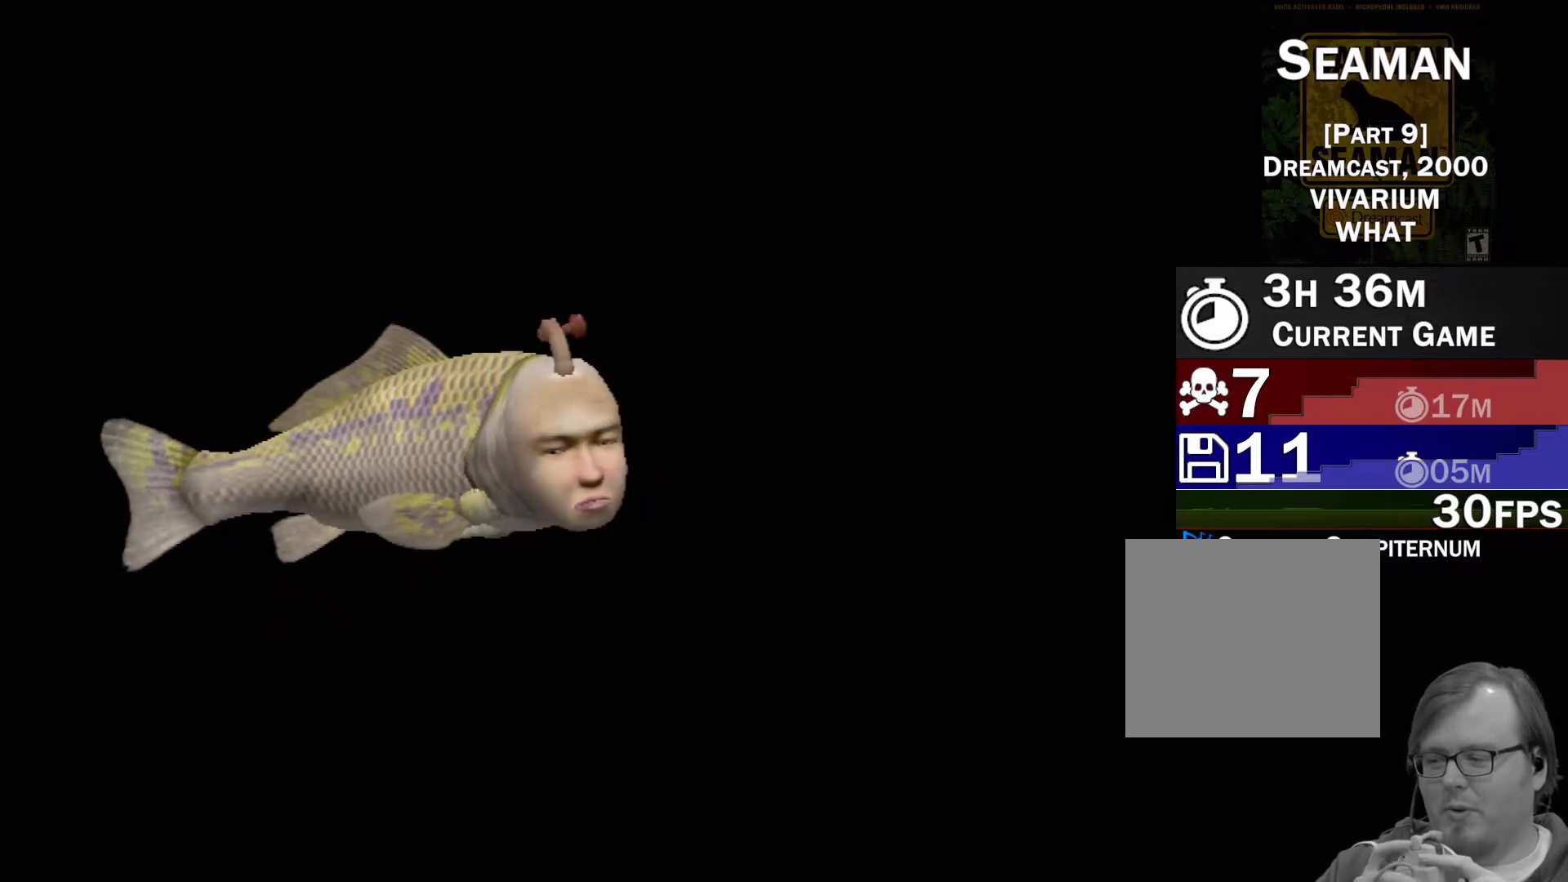
{"buttons": ["A"], "left_stick": "center", "events": []}
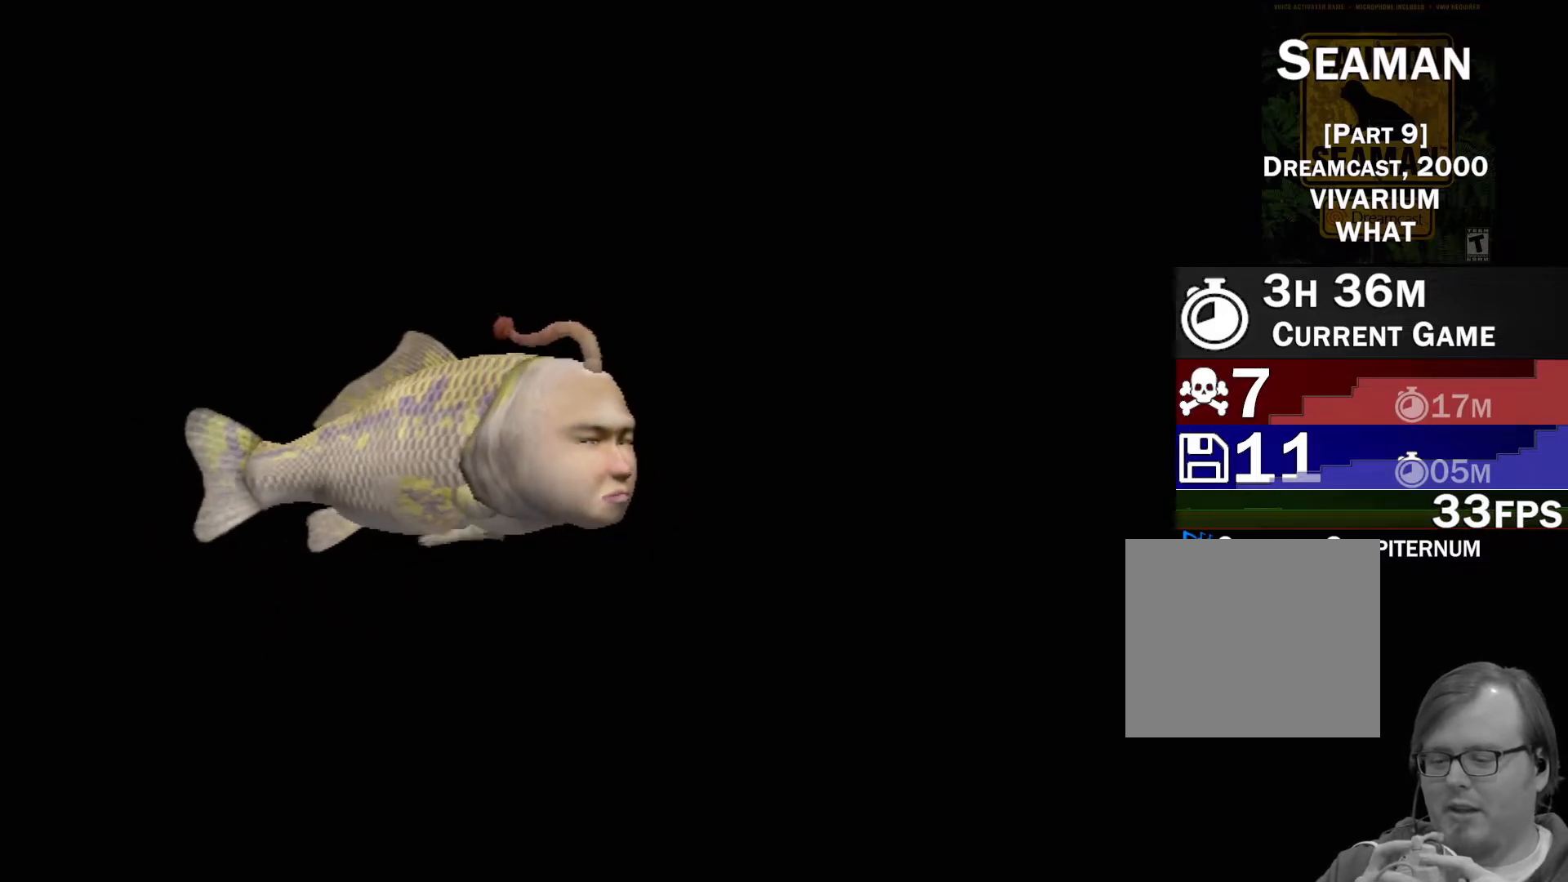
{"buttons": [], "left_stick": "center", "events": [[400, "A", "up"]]}
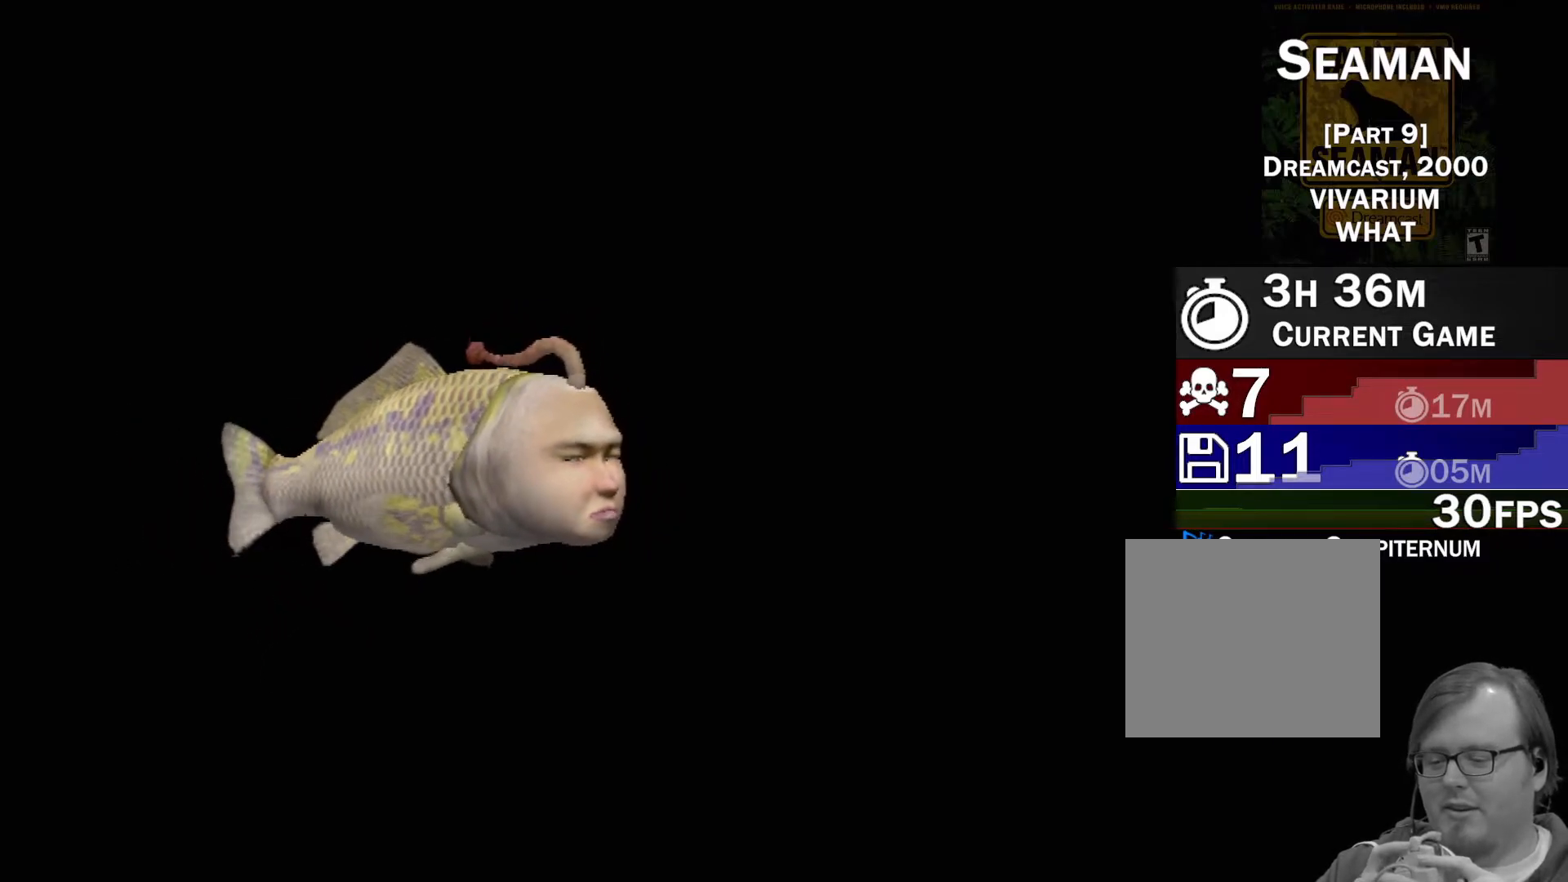
{"buttons": [], "left_stick": "center", "events": []}
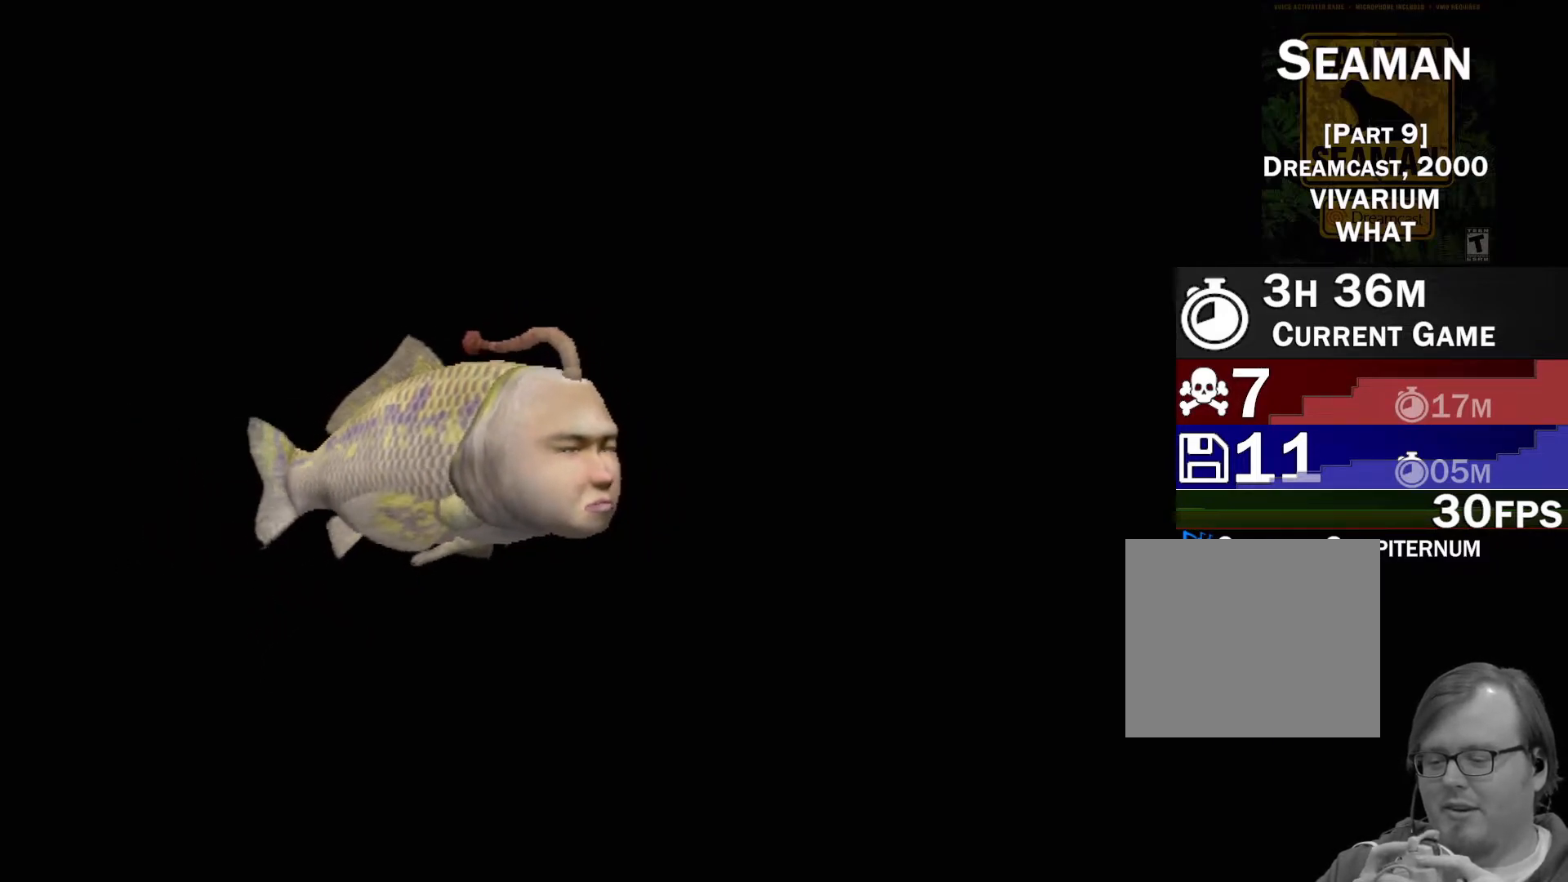
{"buttons": [], "left_stick": "center", "events": []}
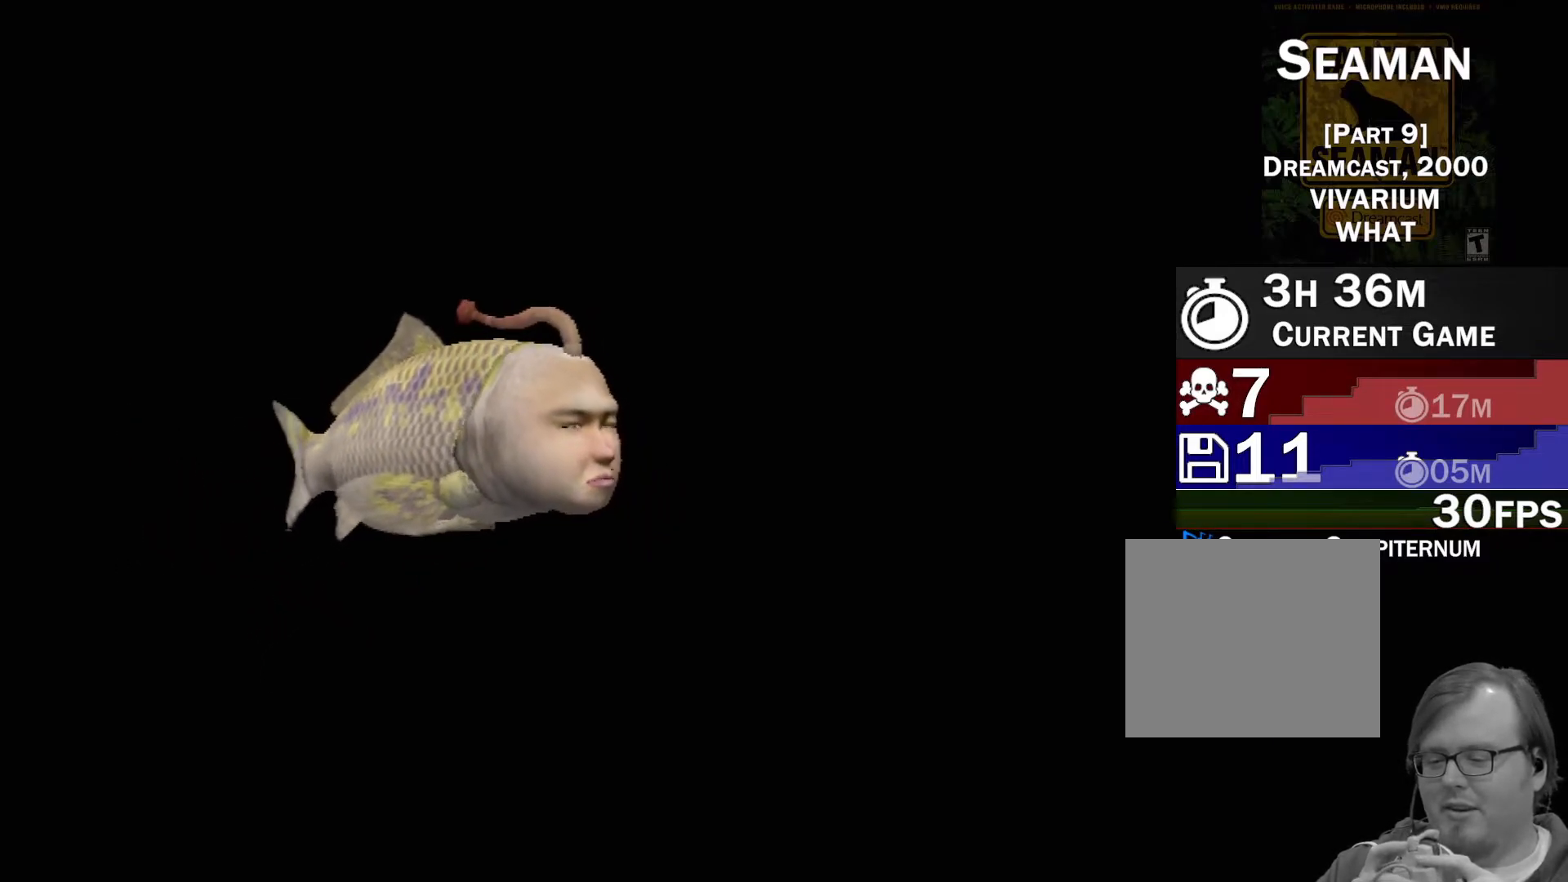
{"buttons": [], "left_stick": "center", "events": []}
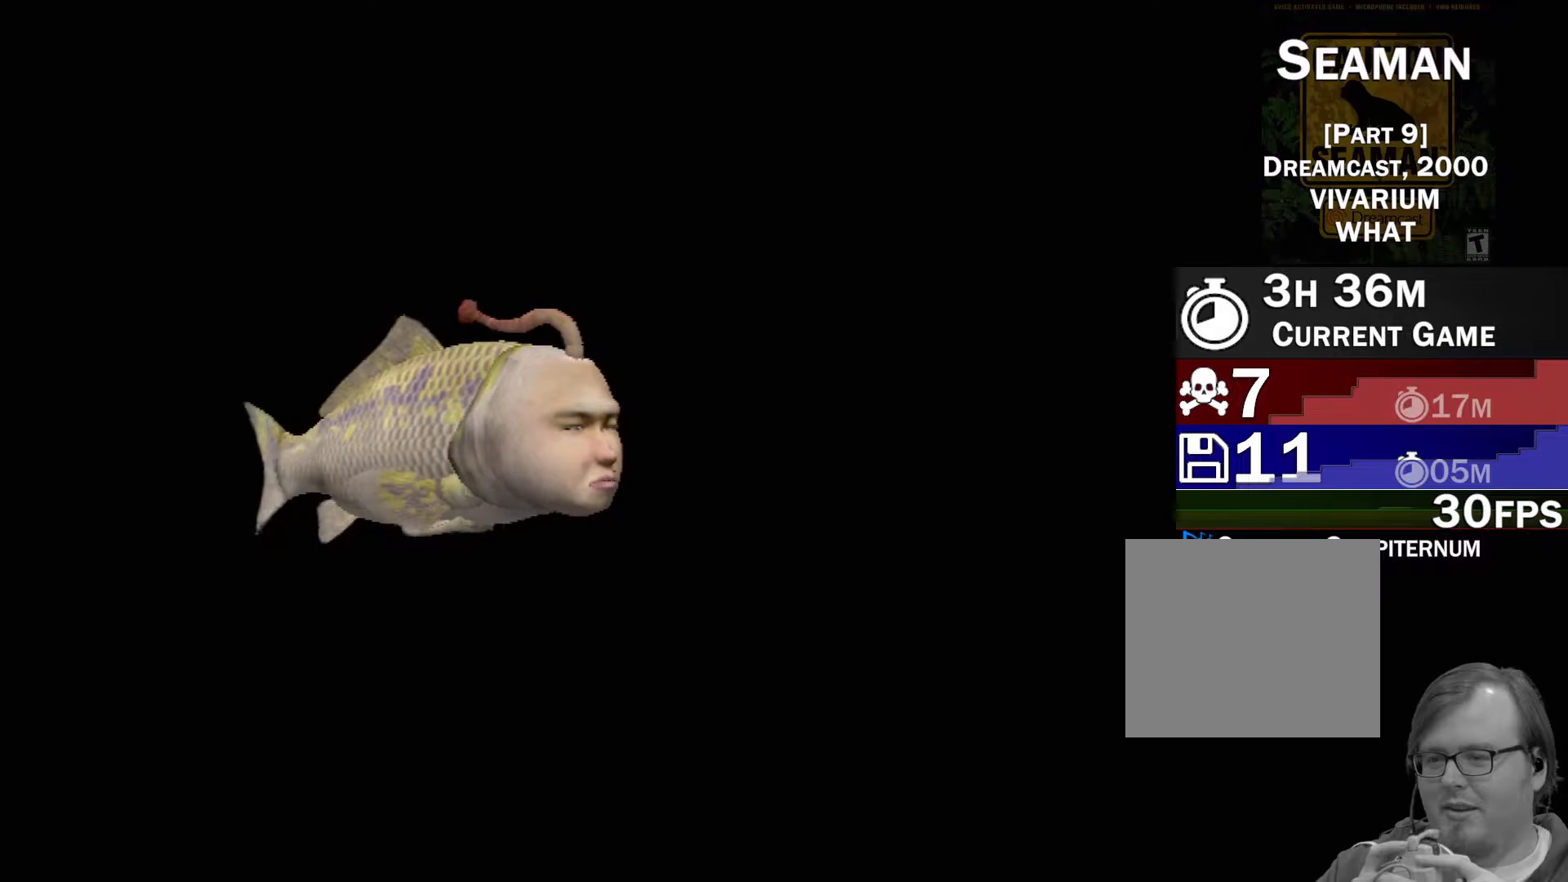
{"buttons": [], "left_stick": "center", "events": []}
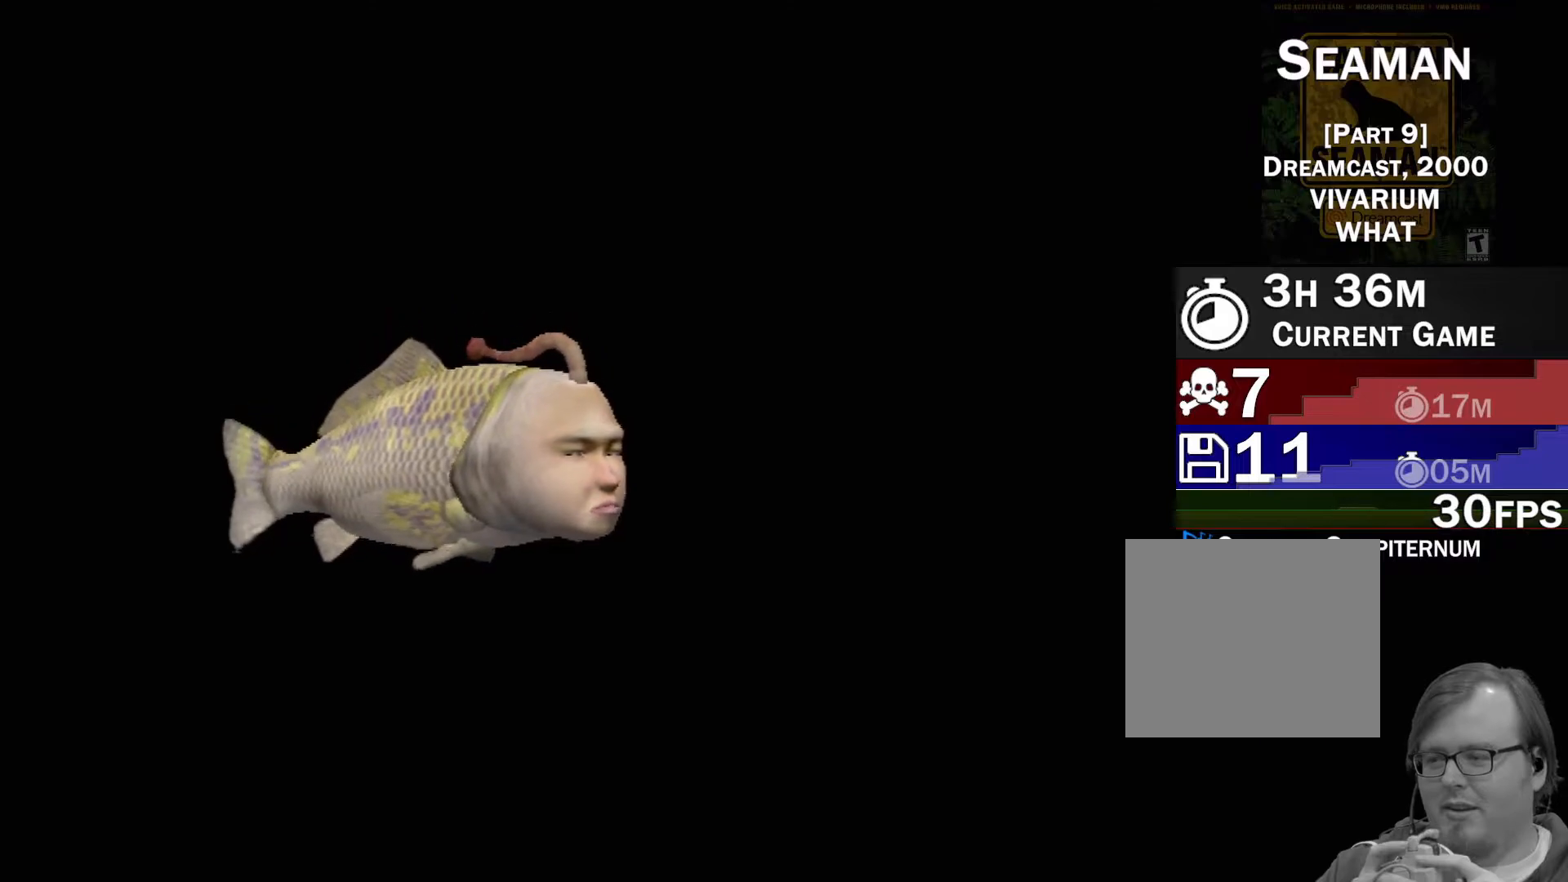
{"buttons": [], "left_stick": "center", "events": []}
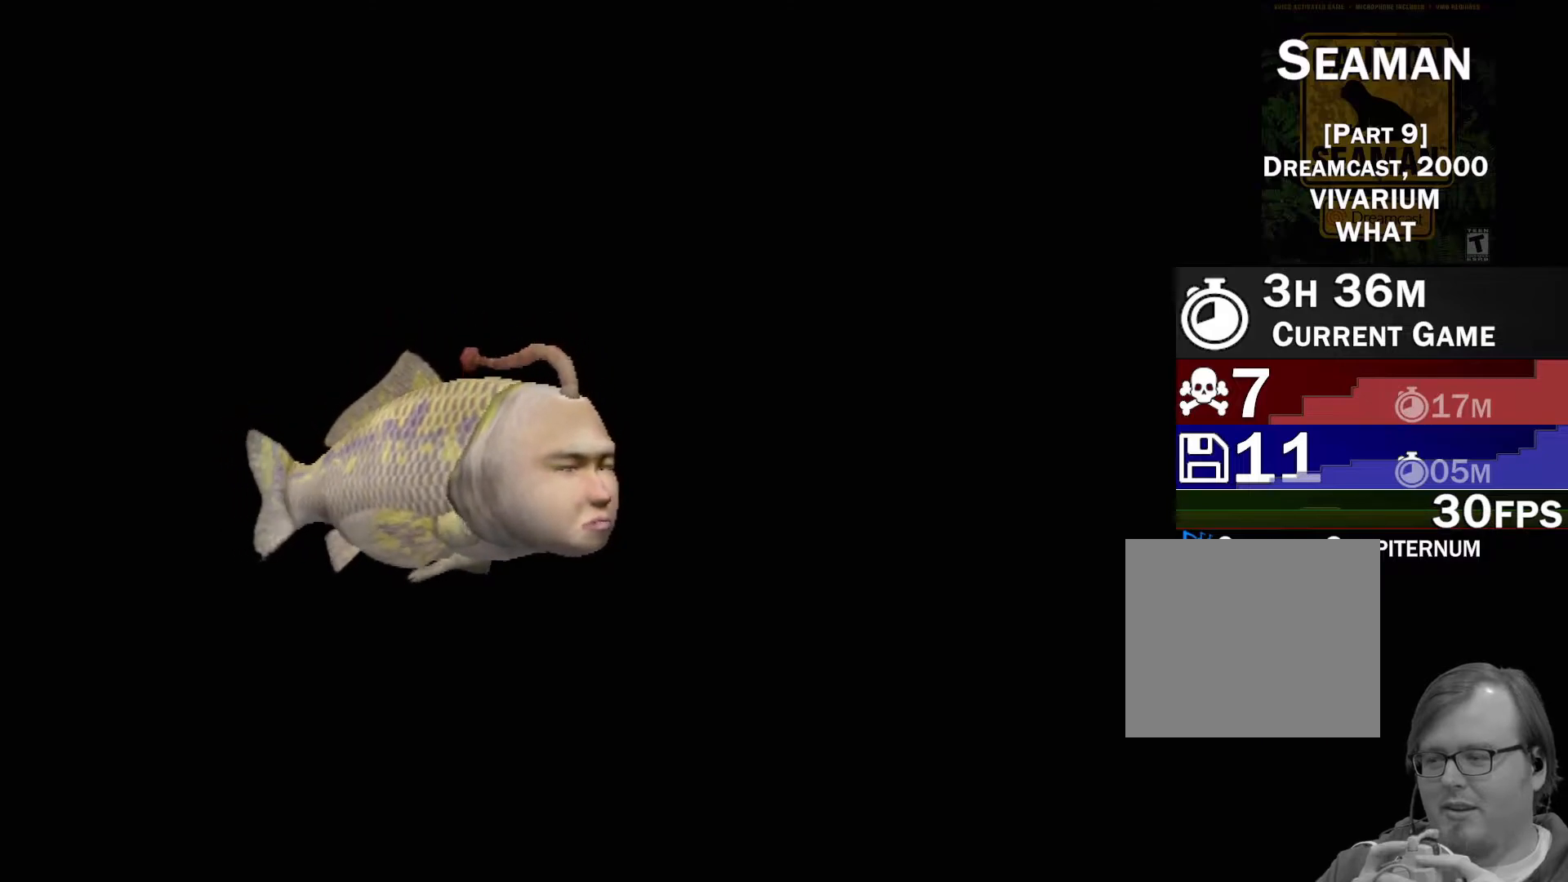
{"buttons": [], "left_stick": "center", "events": []}
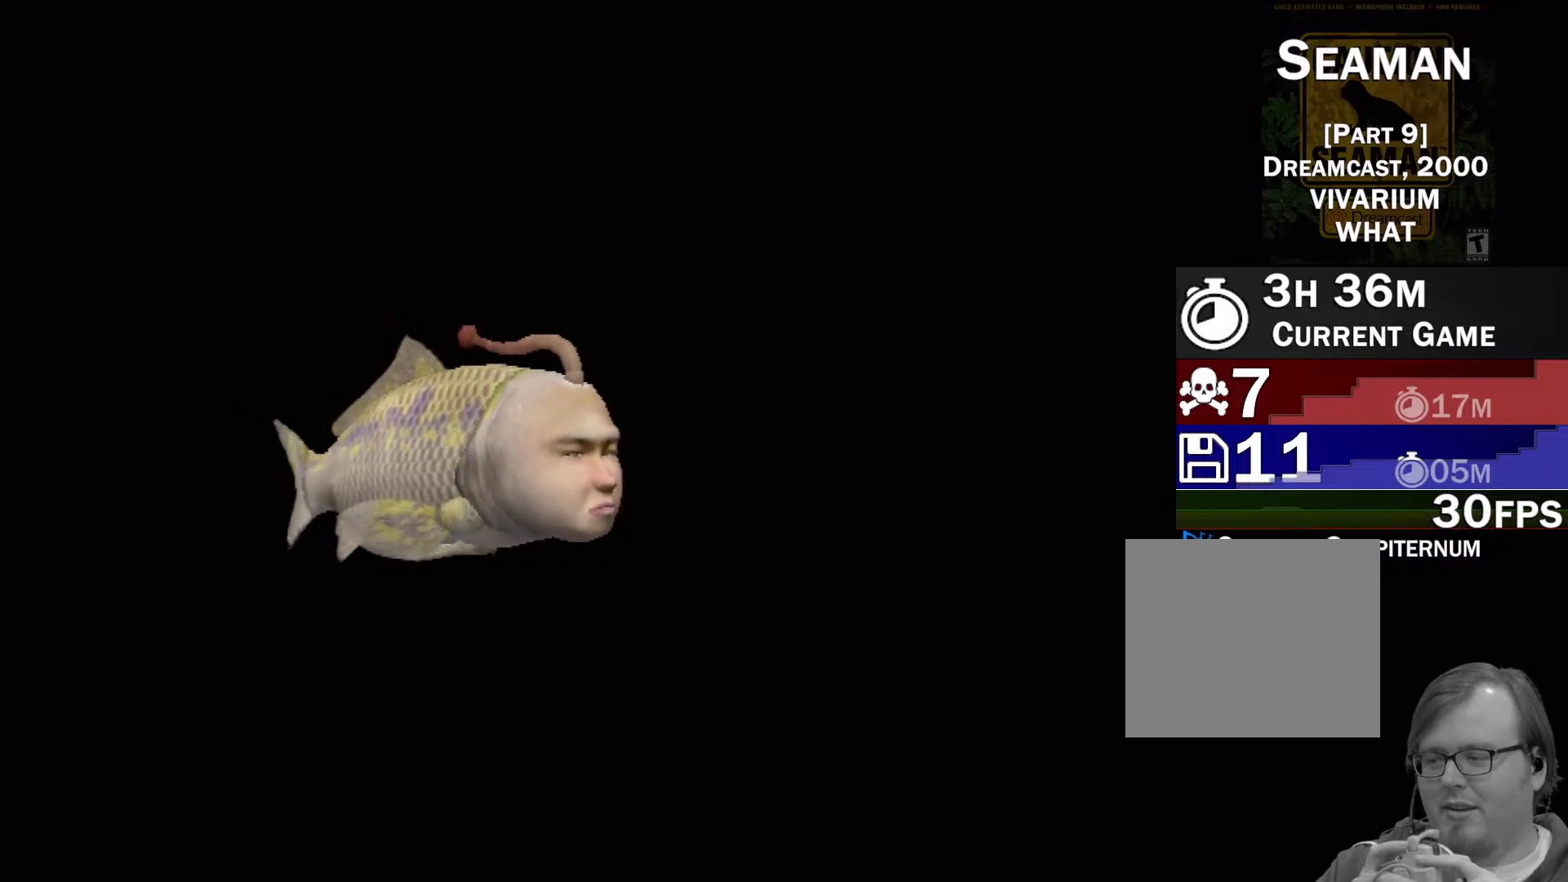
{"buttons": ["A"], "left_stick": "center", "events": [[317, "A", "down"]]}
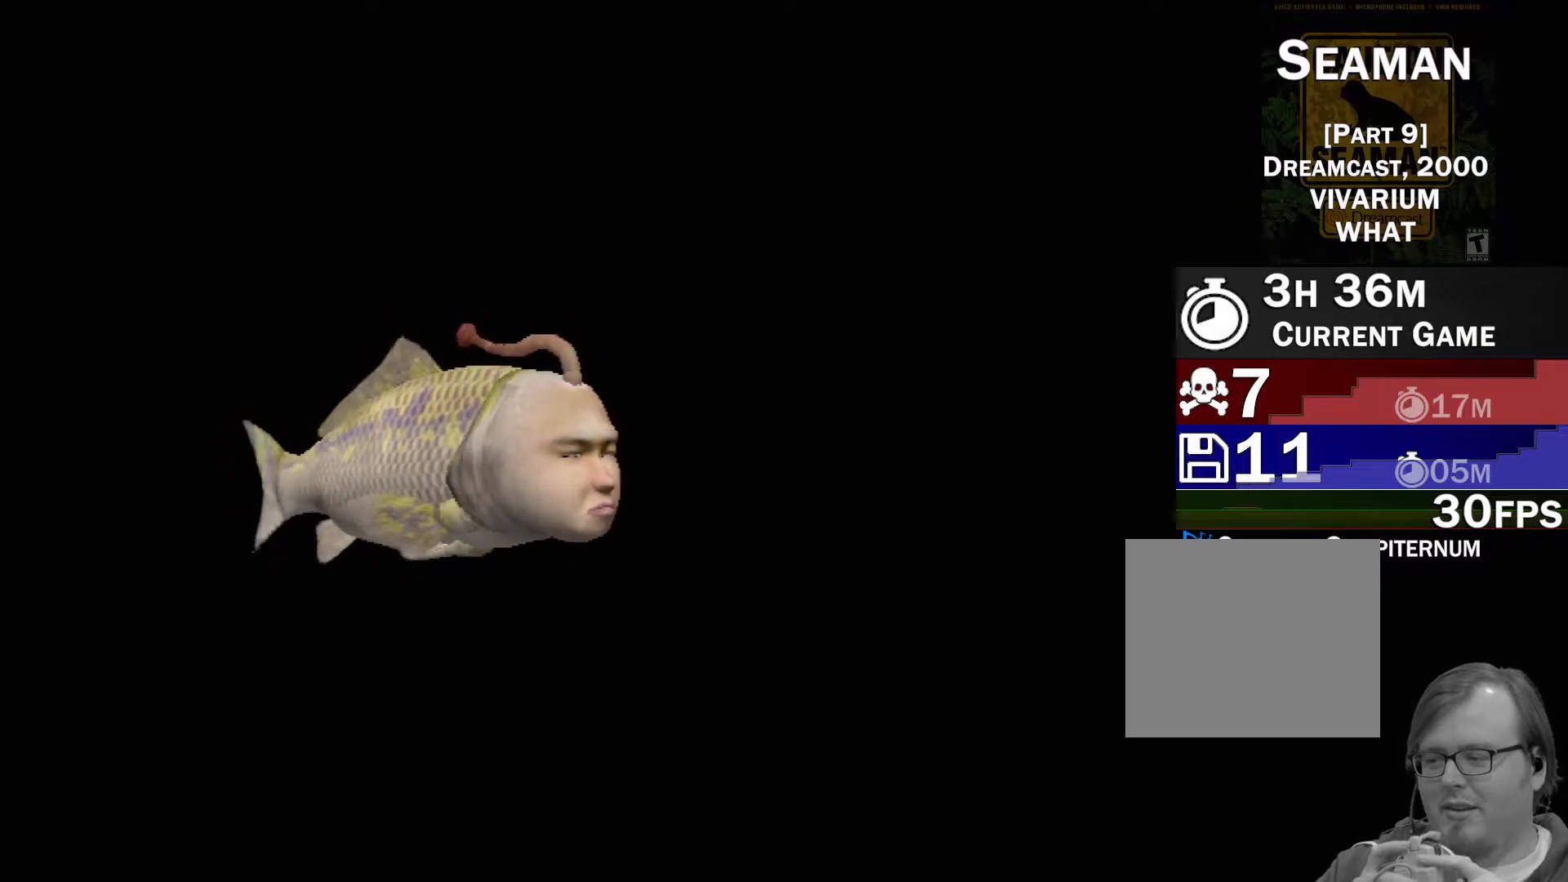
{"buttons": ["A"], "left_stick": "center", "events": []}
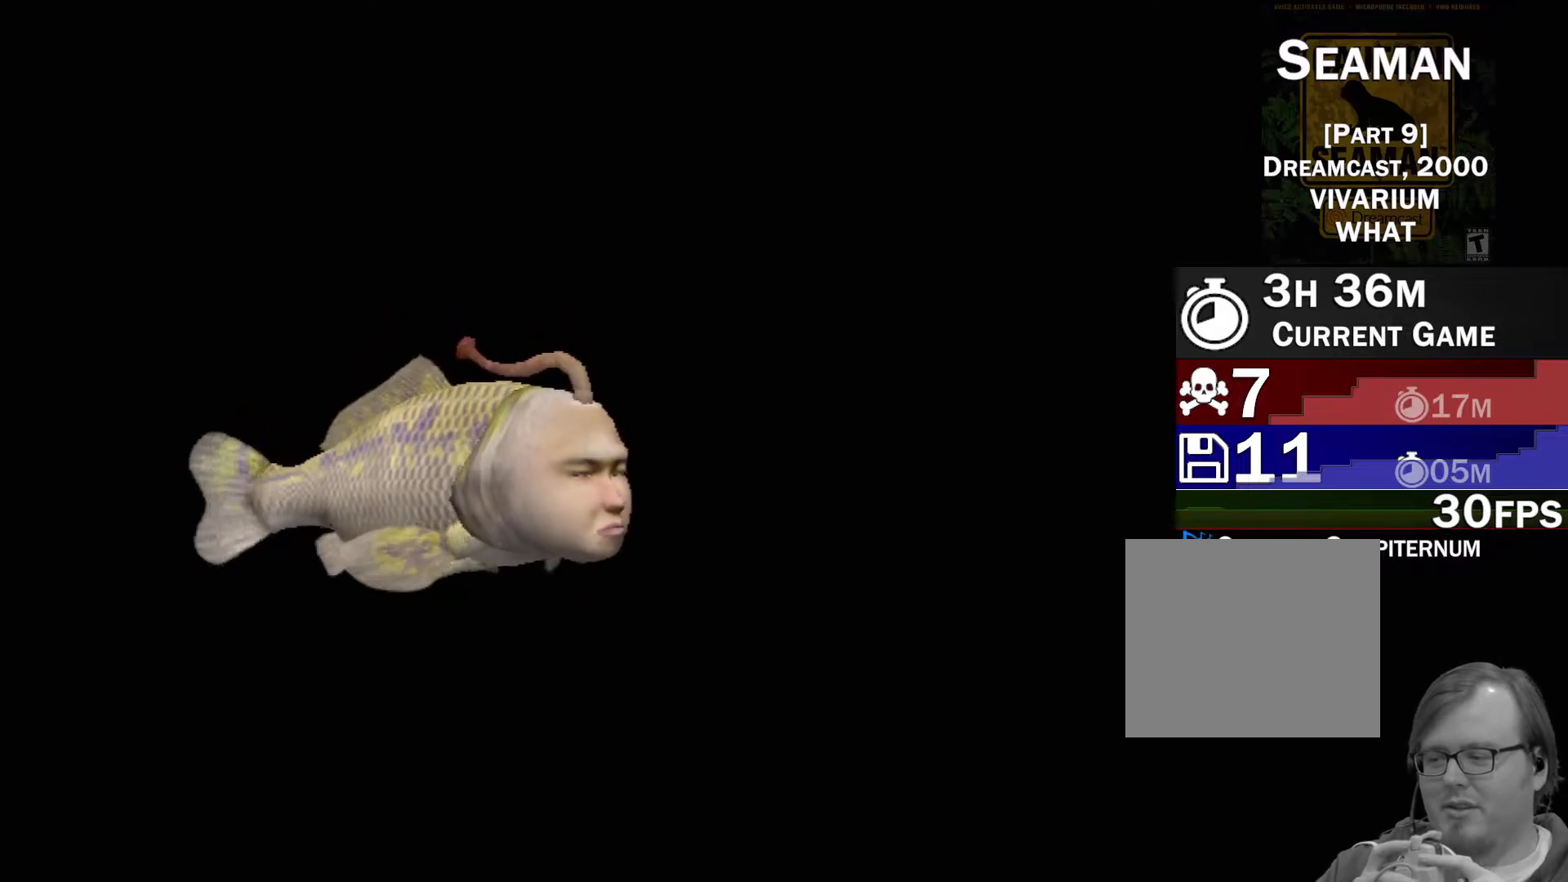
{"buttons": ["A"], "left_stick": "center", "events": []}
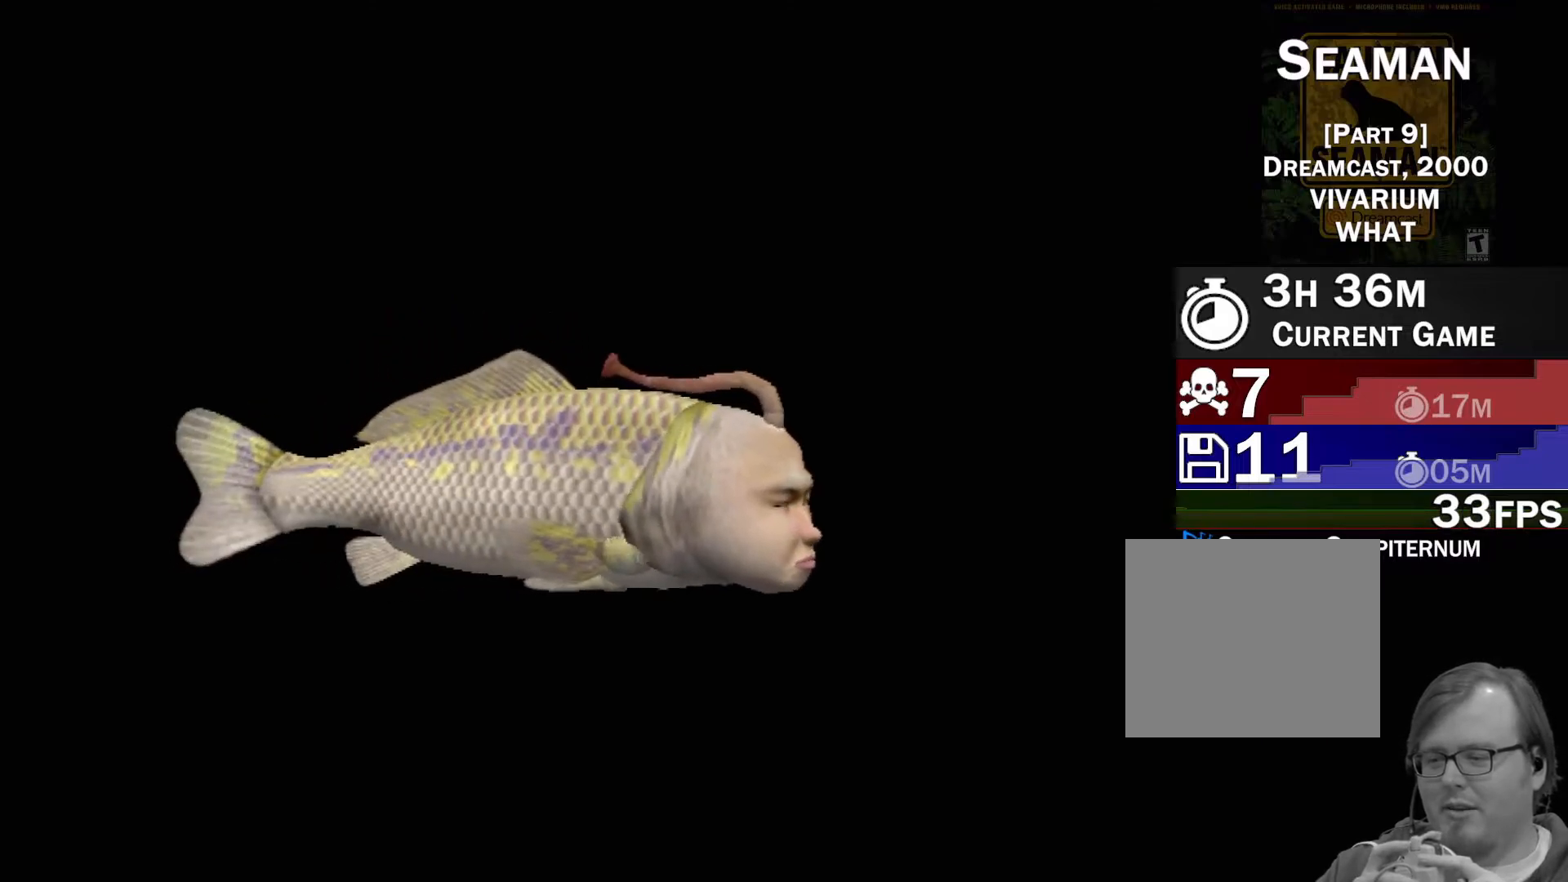
{"buttons": [], "left_stick": "center", "events": [[250, "A", "up"]]}
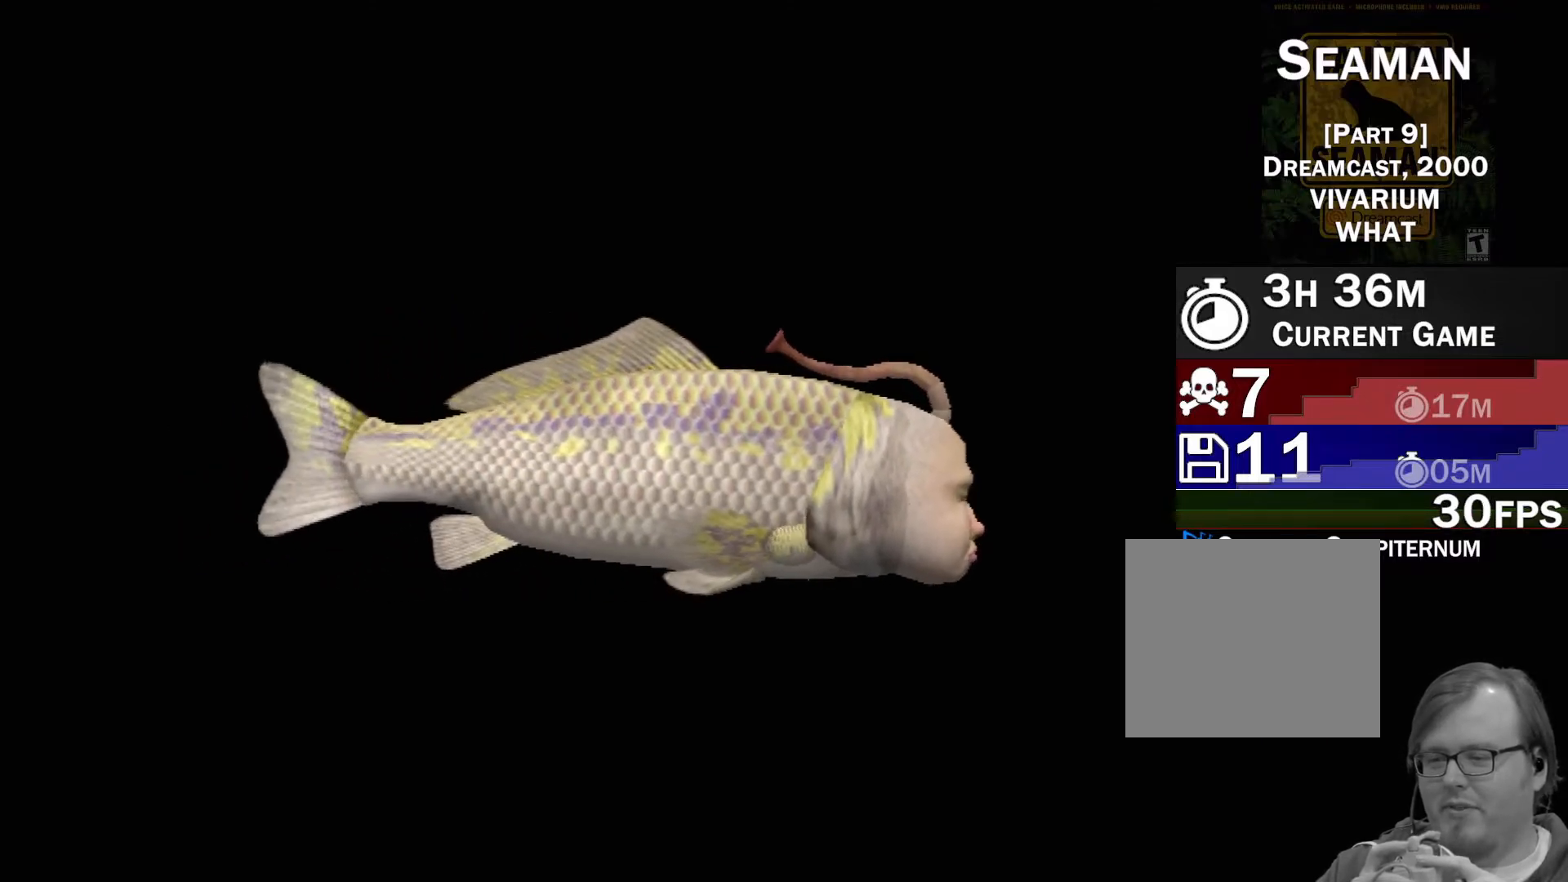
{"buttons": [], "left_stick": "center", "events": []}